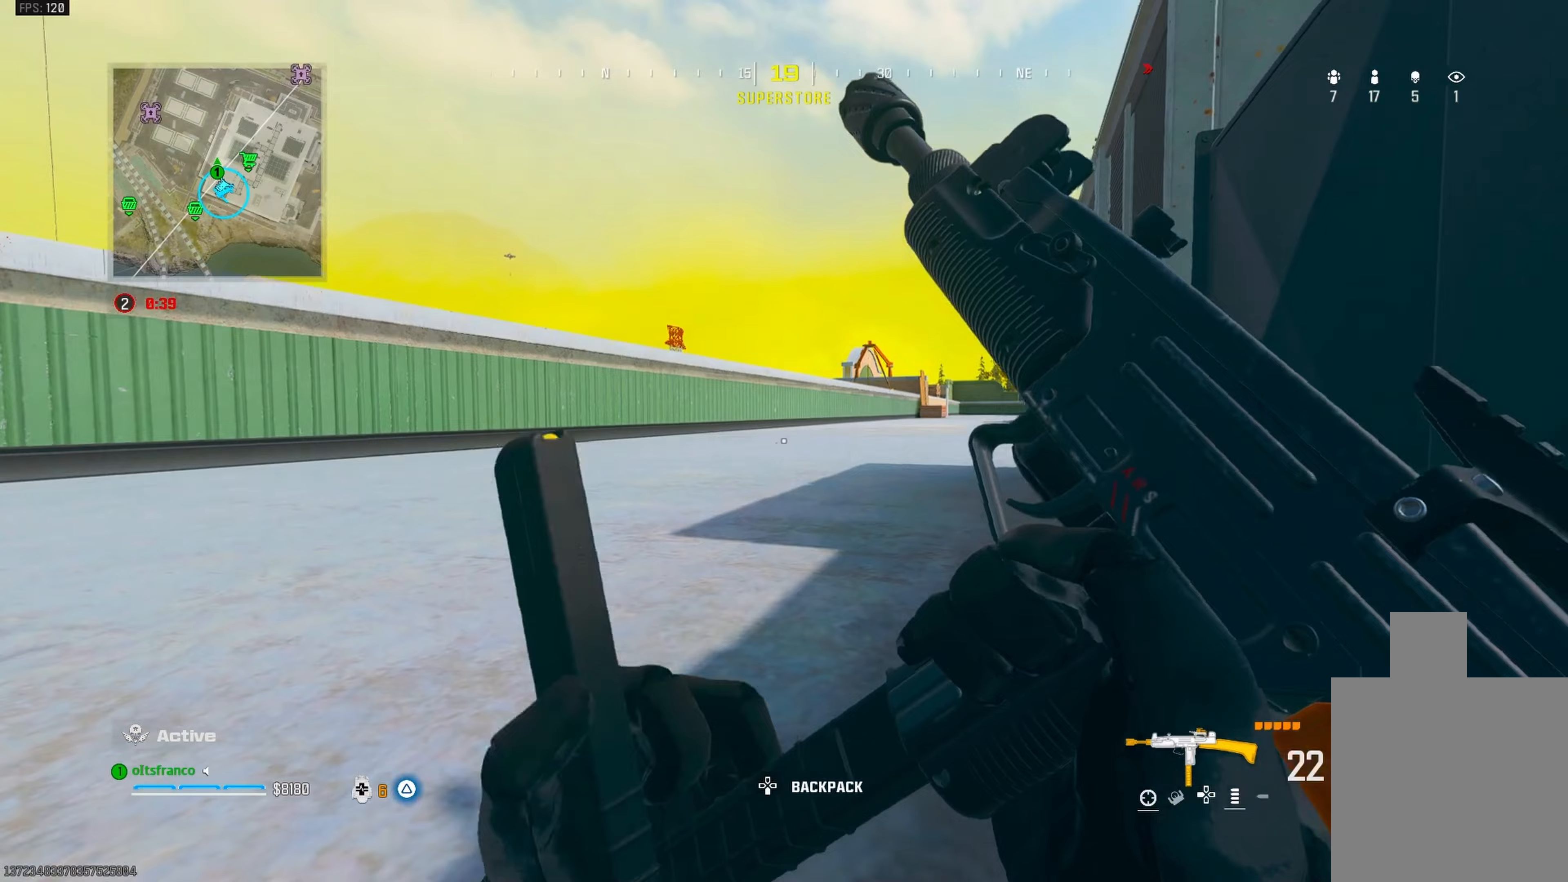
Gameplay with a controller (PlayStation layout); each line is a JSON object with the inputs held at the frame after it. "events" lists button and stick changes between this image and that frame as [ms after this image, input, new state], when the widget could be followed in between.
{"buttons": [], "left_stick": "center", "right_stick": "center", "events": [[233, "right_stick", "right"], [333, "right_stick", "center"], [400, "TRIANGLE", "down"], [500, "TRIANGLE", "up"]]}
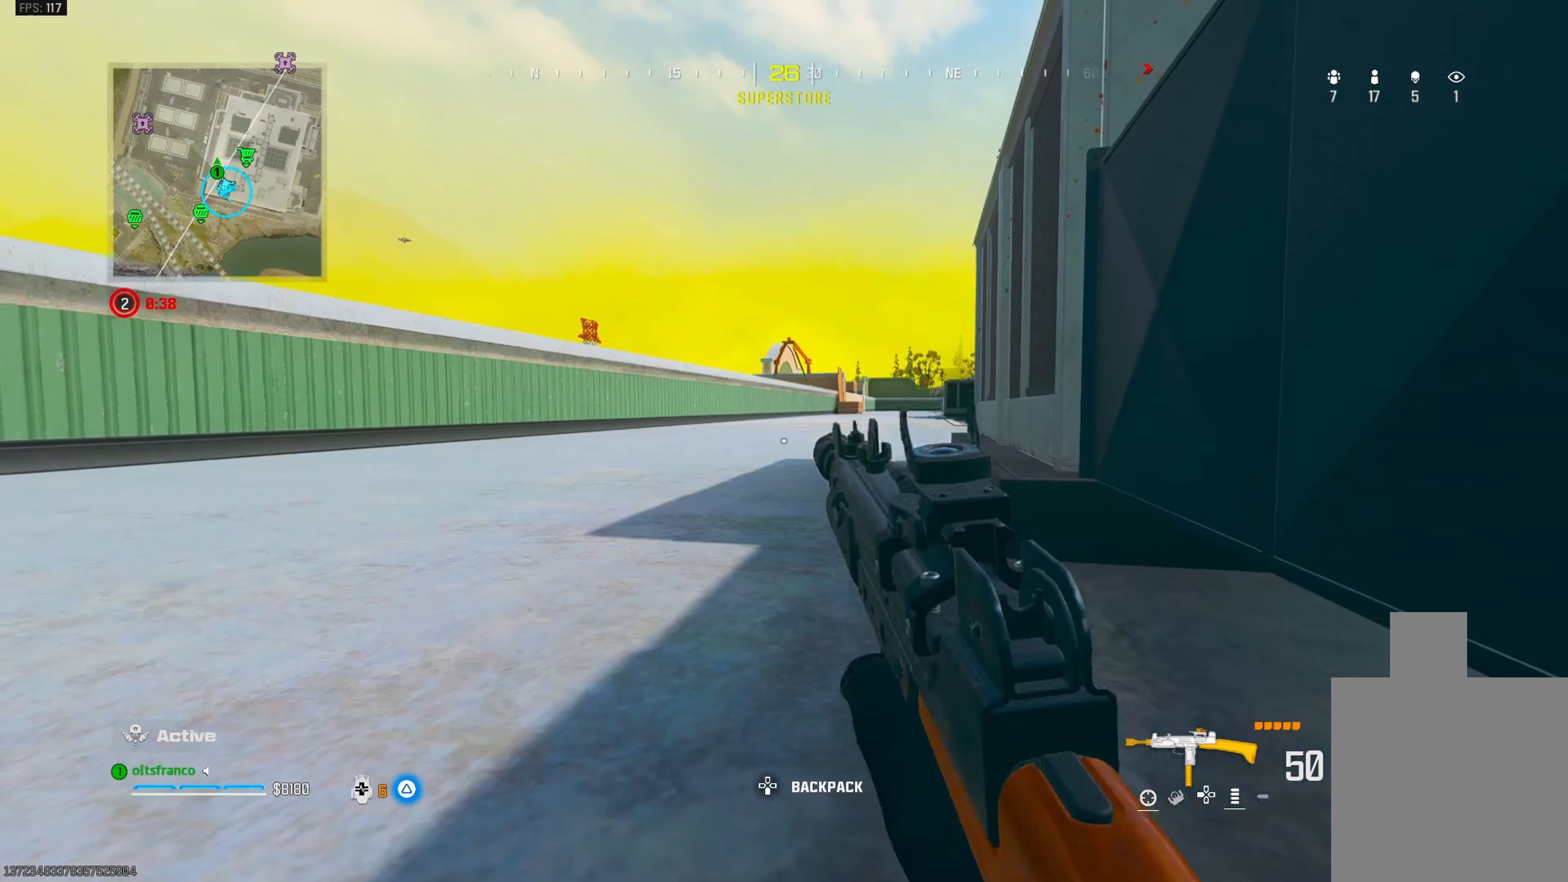
{"buttons": [], "left_stick": "up", "right_stick": "center", "events": [[133, "SQUARE", "down"], [233, "SQUARE", "up"], [267, "SQUARE", "down"], [350, "SQUARE", "up"], [483, "left_stick", "up"]]}
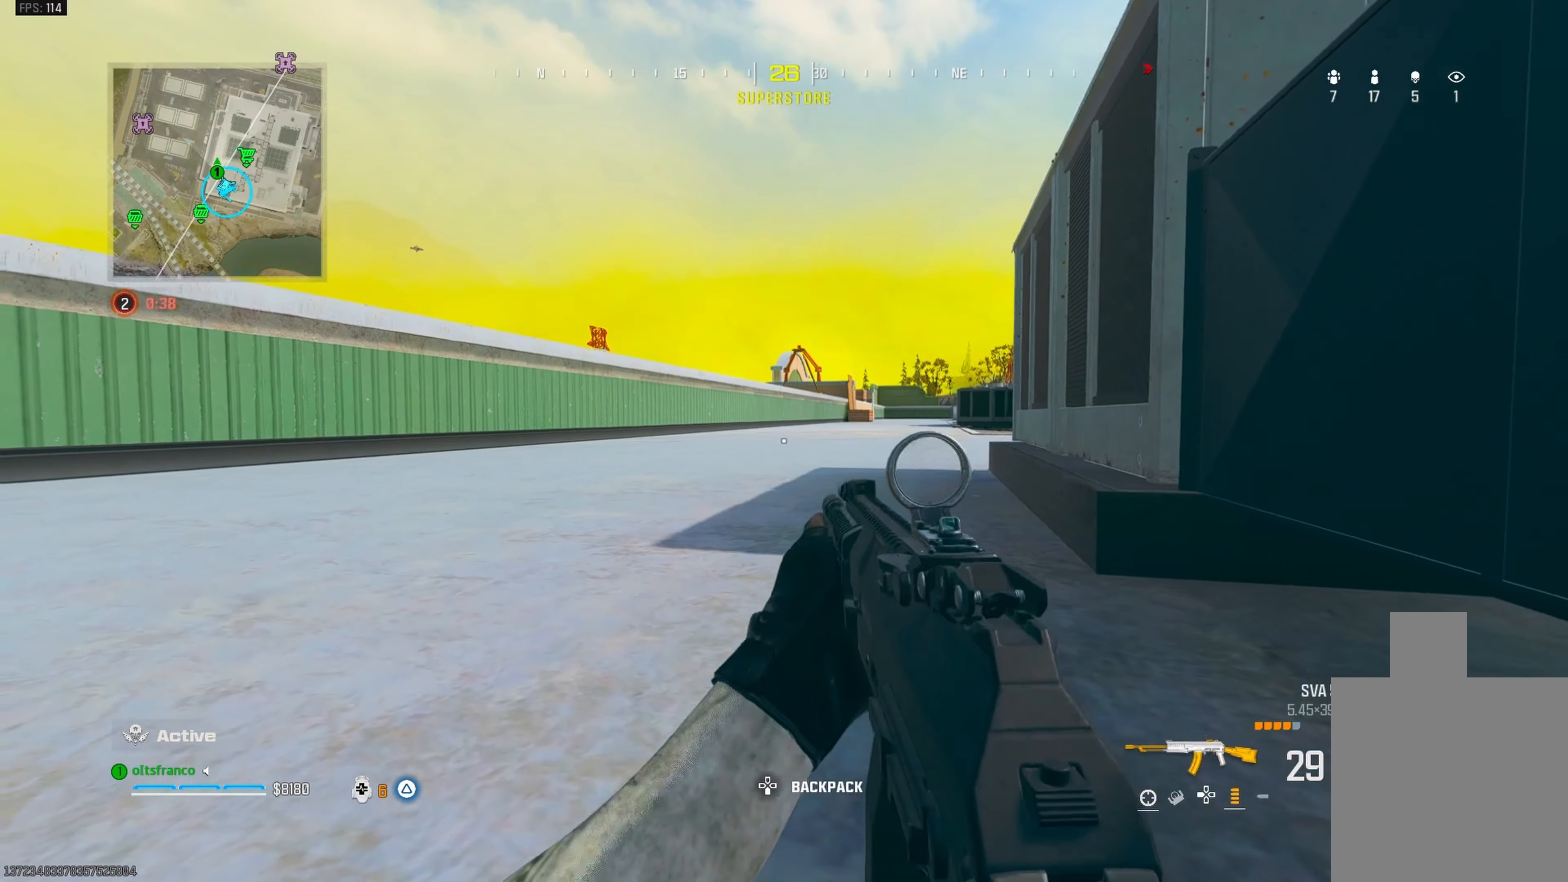
{"buttons": [], "left_stick": "right", "right_stick": "center", "events": [[50, "left_stick", "up-right"], [83, "CROSS", "down"], [83, "right_stick", "up-left"], [283, "CROSS", "up"], [300, "left_stick", "right"], [433, "right_stick", "center"]]}
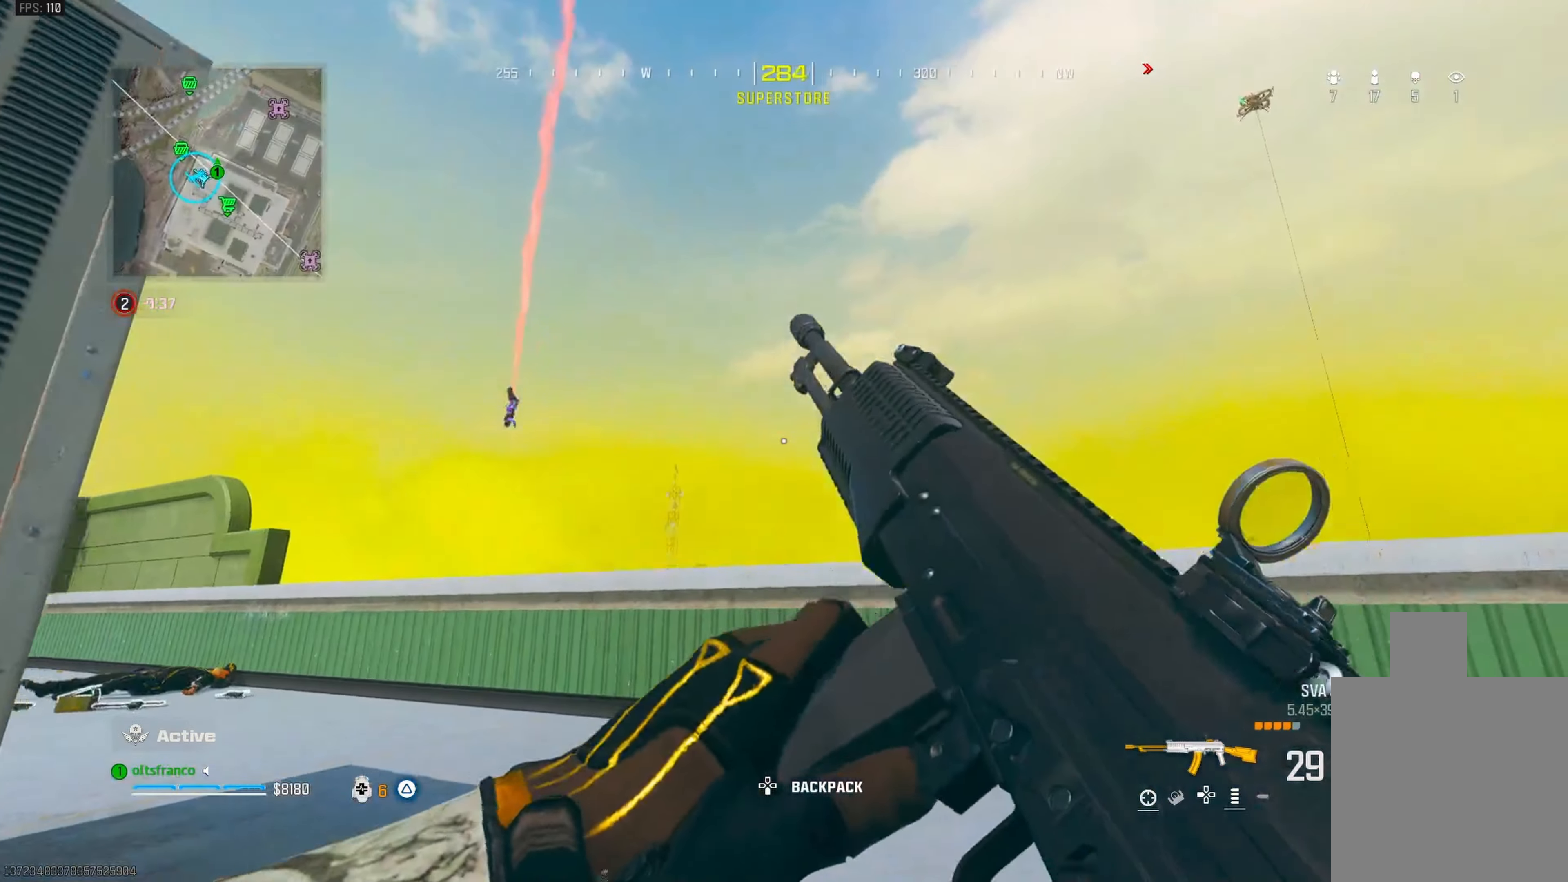
{"buttons": [], "left_stick": "right", "right_stick": "down-left", "events": [[17, "right_stick", "left"], [33, "left_stick", "down-right"], [217, "right_stick", "down"], [250, "left_stick", "up-right"], [367, "right_stick", "center"], [433, "left_stick", "right"], [500, "right_stick", "down-left"]]}
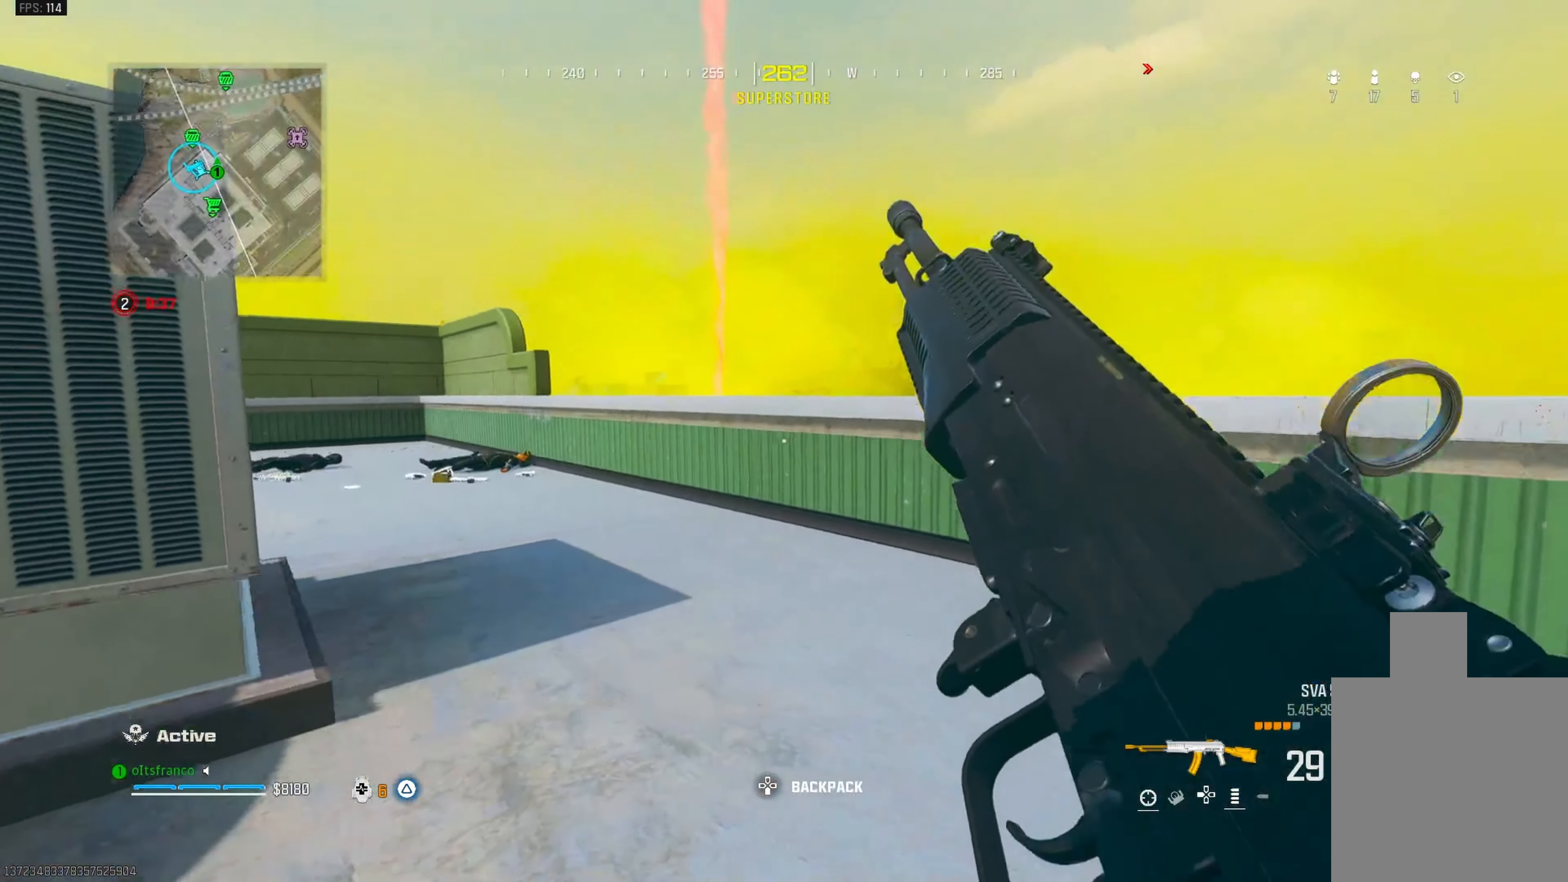
{"buttons": [], "left_stick": "right", "right_stick": "center", "events": [[167, "right_stick", "center"], [200, "CROSS", "down"], [333, "CROSS", "up"]]}
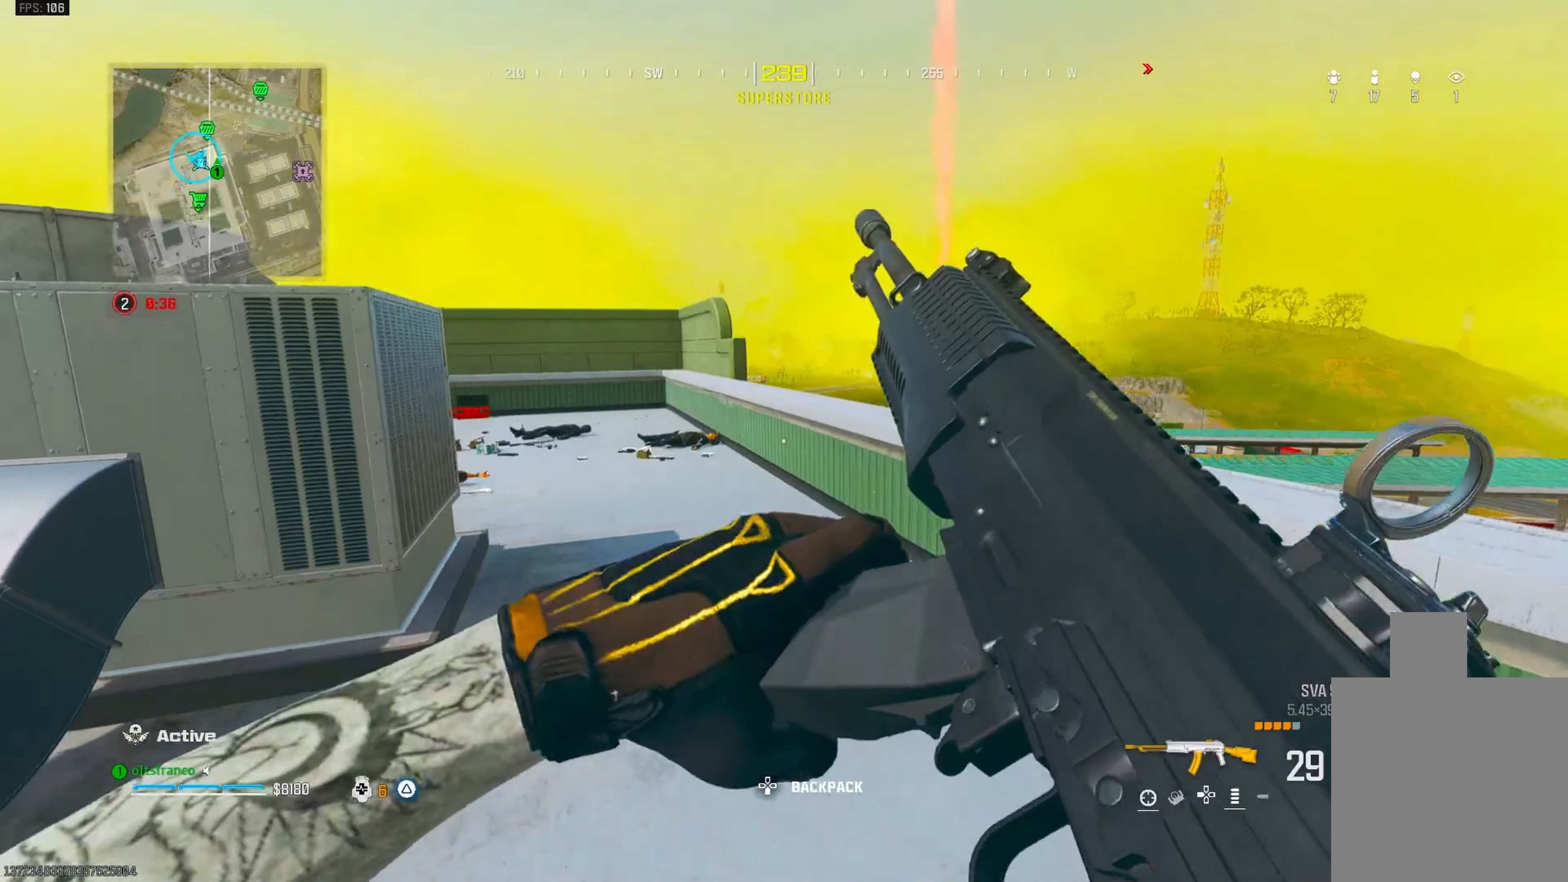
{"buttons": [], "left_stick": "up-left", "right_stick": "center", "events": [[183, "right_stick", "left"], [217, "left_stick", "down-left"], [383, "left_stick", "up-left"], [467, "right_stick", "center"]]}
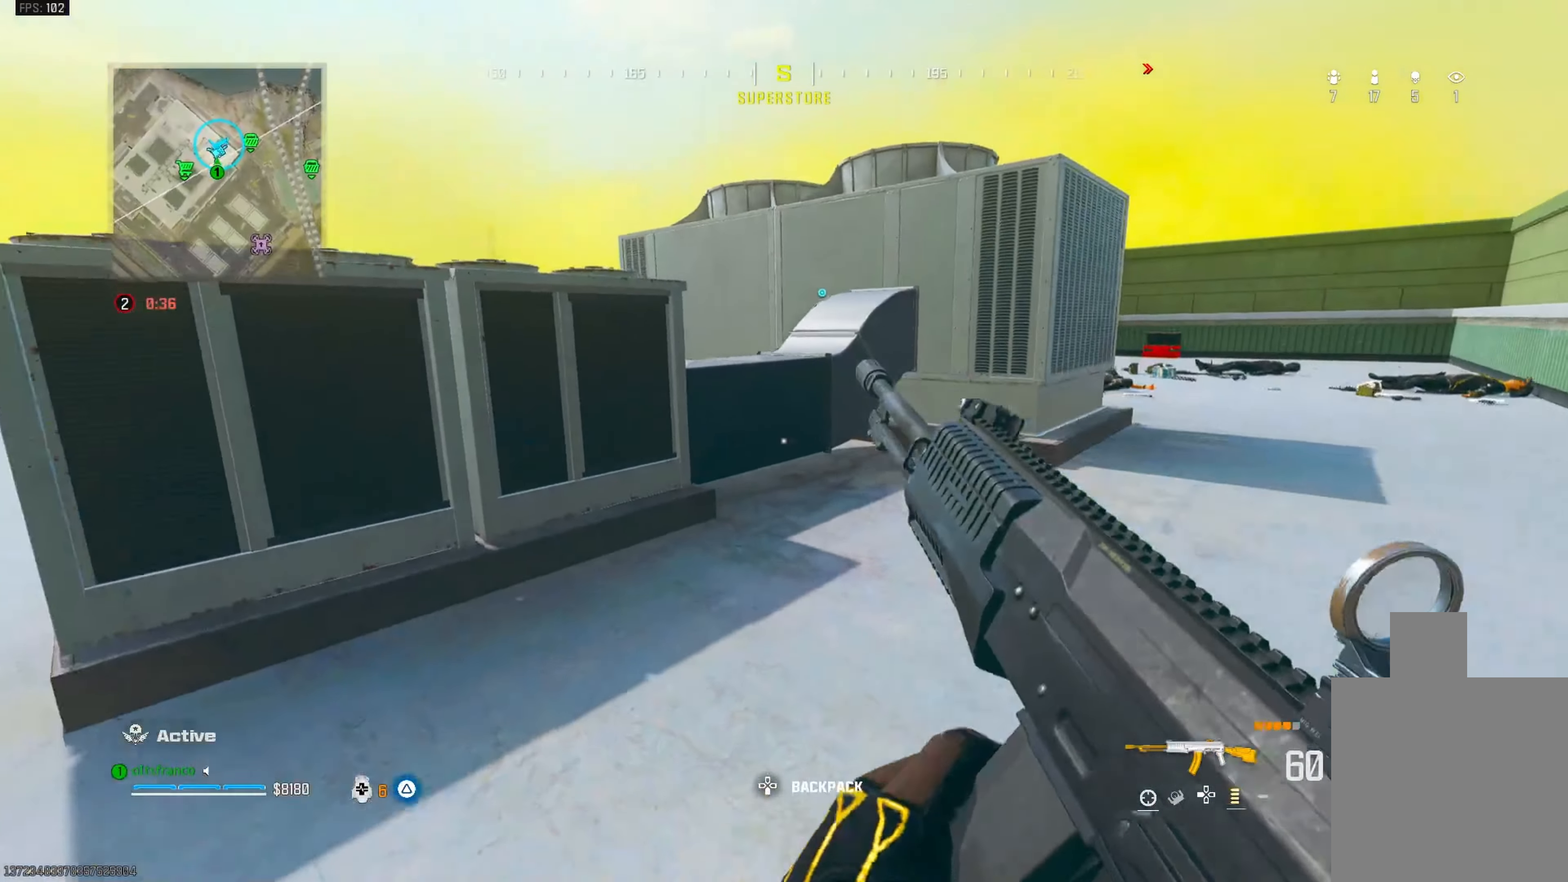
{"buttons": [], "left_stick": "up", "right_stick": "down-left", "events": [[33, "L3", "down"], [83, "left_stick", "up"], [150, "L3", "up"], [433, "right_stick", "left"], [483, "right_stick", "down-left"]]}
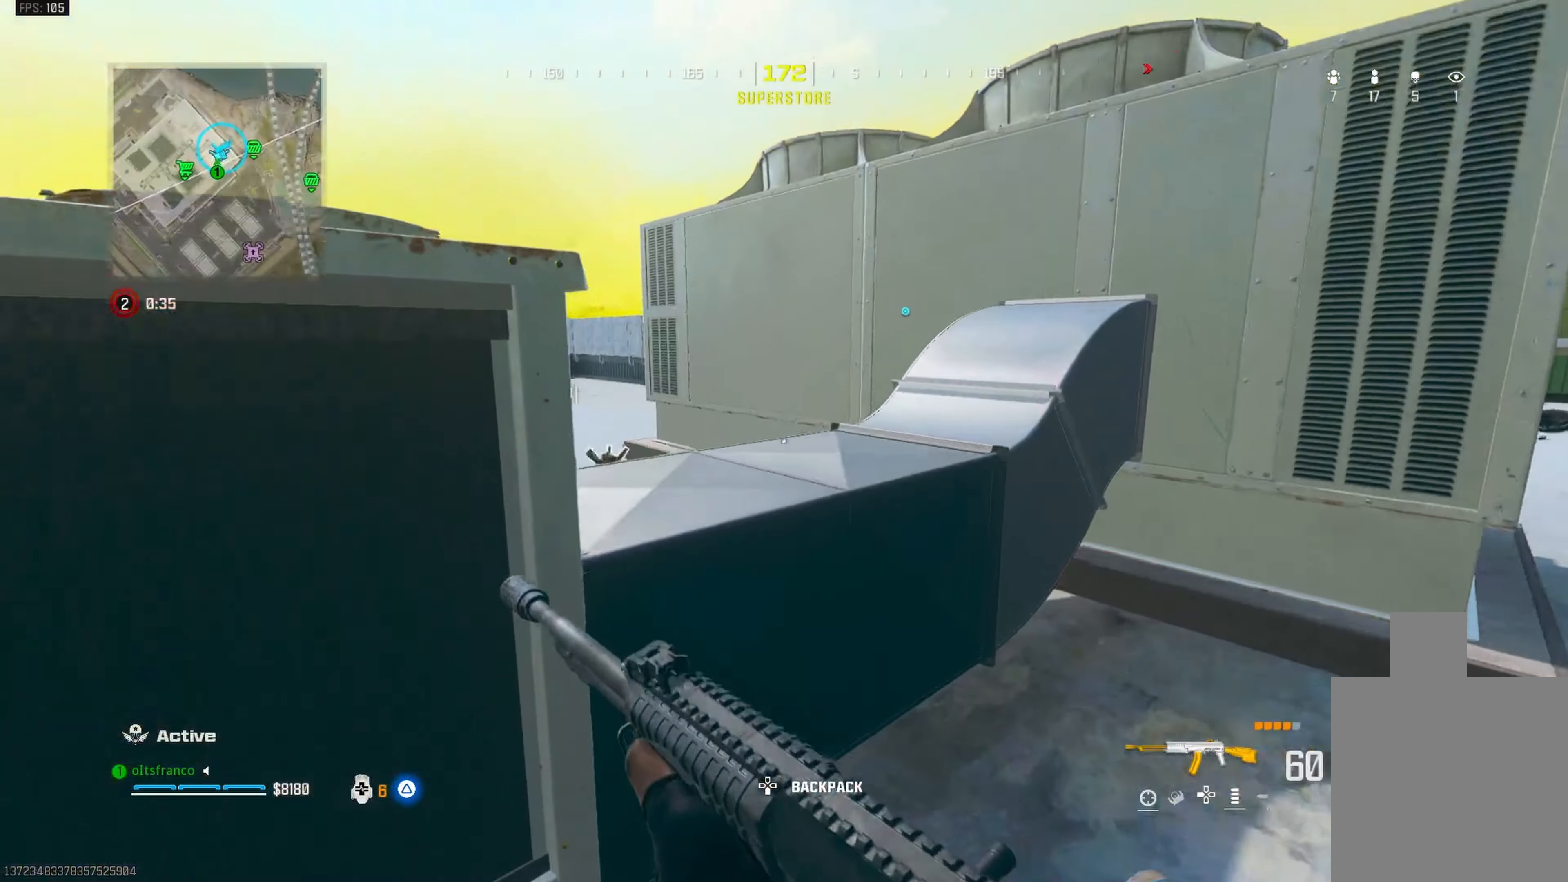
{"buttons": [], "left_stick": "up-left", "right_stick": "center", "events": [[17, "CROSS", "down"], [100, "right_stick", "center"], [150, "CROSS", "up"], [167, "left_stick", "up-left"], [233, "CROSS", "down"], [350, "CROSS", "up"]]}
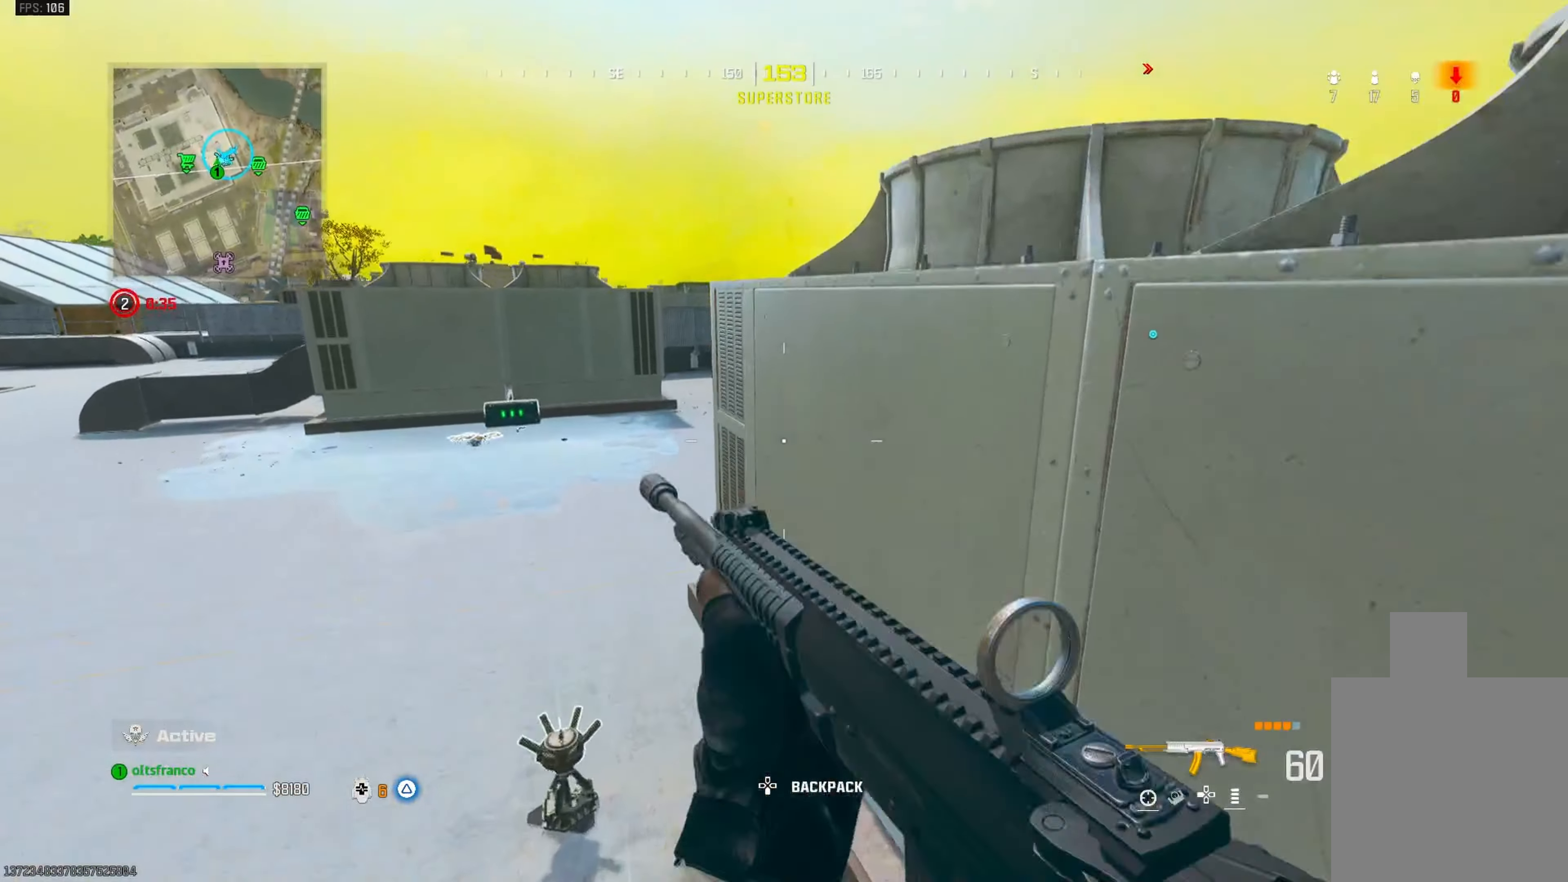
{"buttons": ["L3"], "left_stick": "up-left", "right_stick": "right", "events": [[417, "L3", "down"], [417, "right_stick", "right"]]}
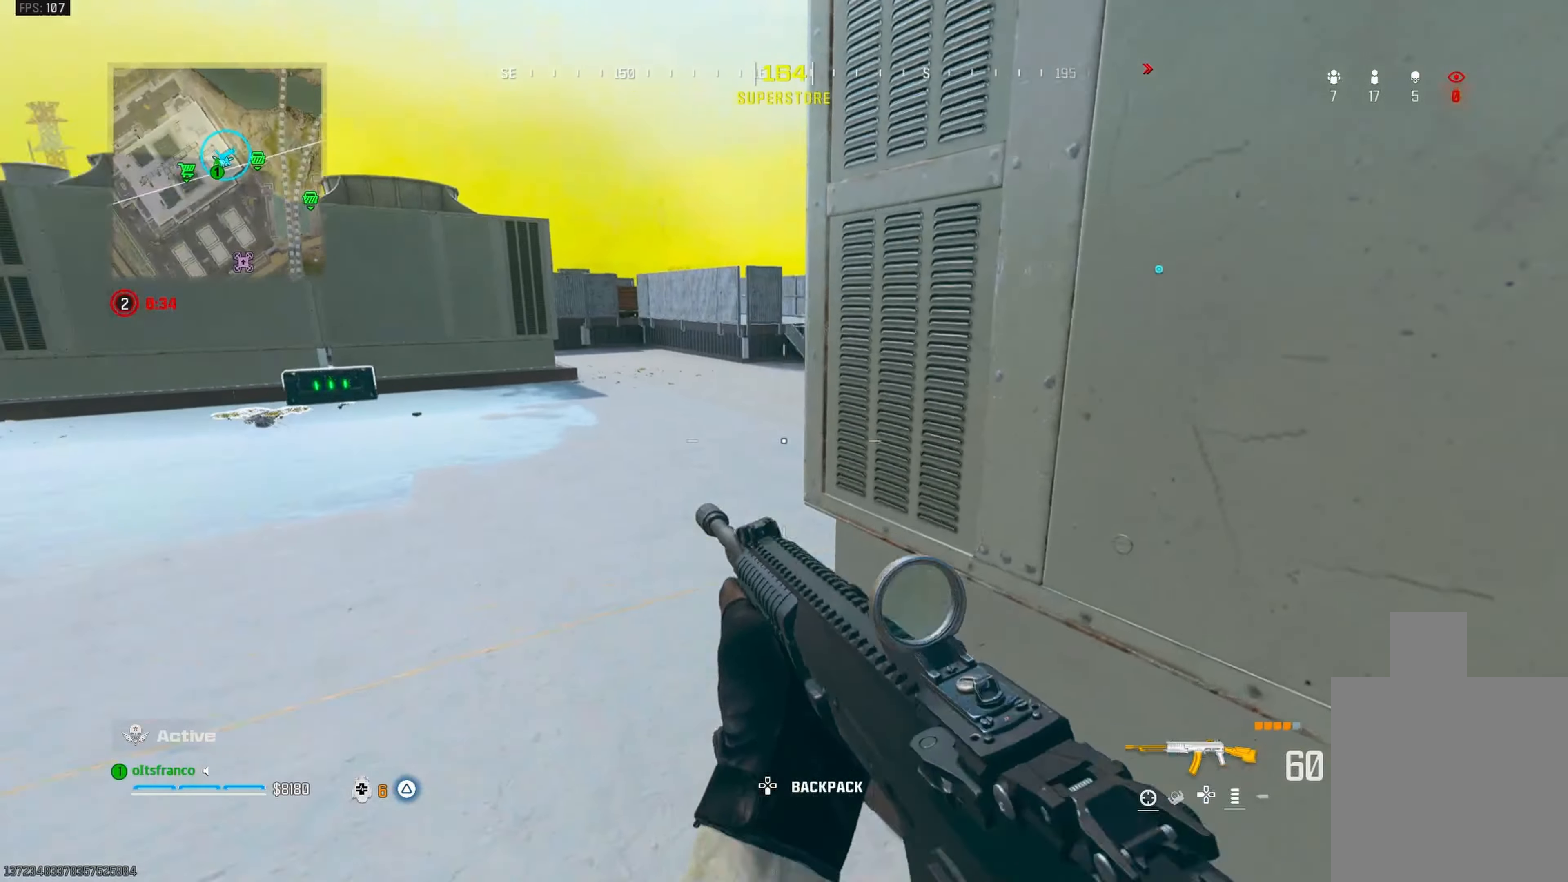
{"buttons": [], "left_stick": "up", "right_stick": "center", "events": [[17, "L3", "up"], [67, "right_stick", "center"], [83, "L3", "down"], [150, "right_stick", "right"], [167, "L3", "up"], [367, "right_stick", "center"], [433, "left_stick", "up"]]}
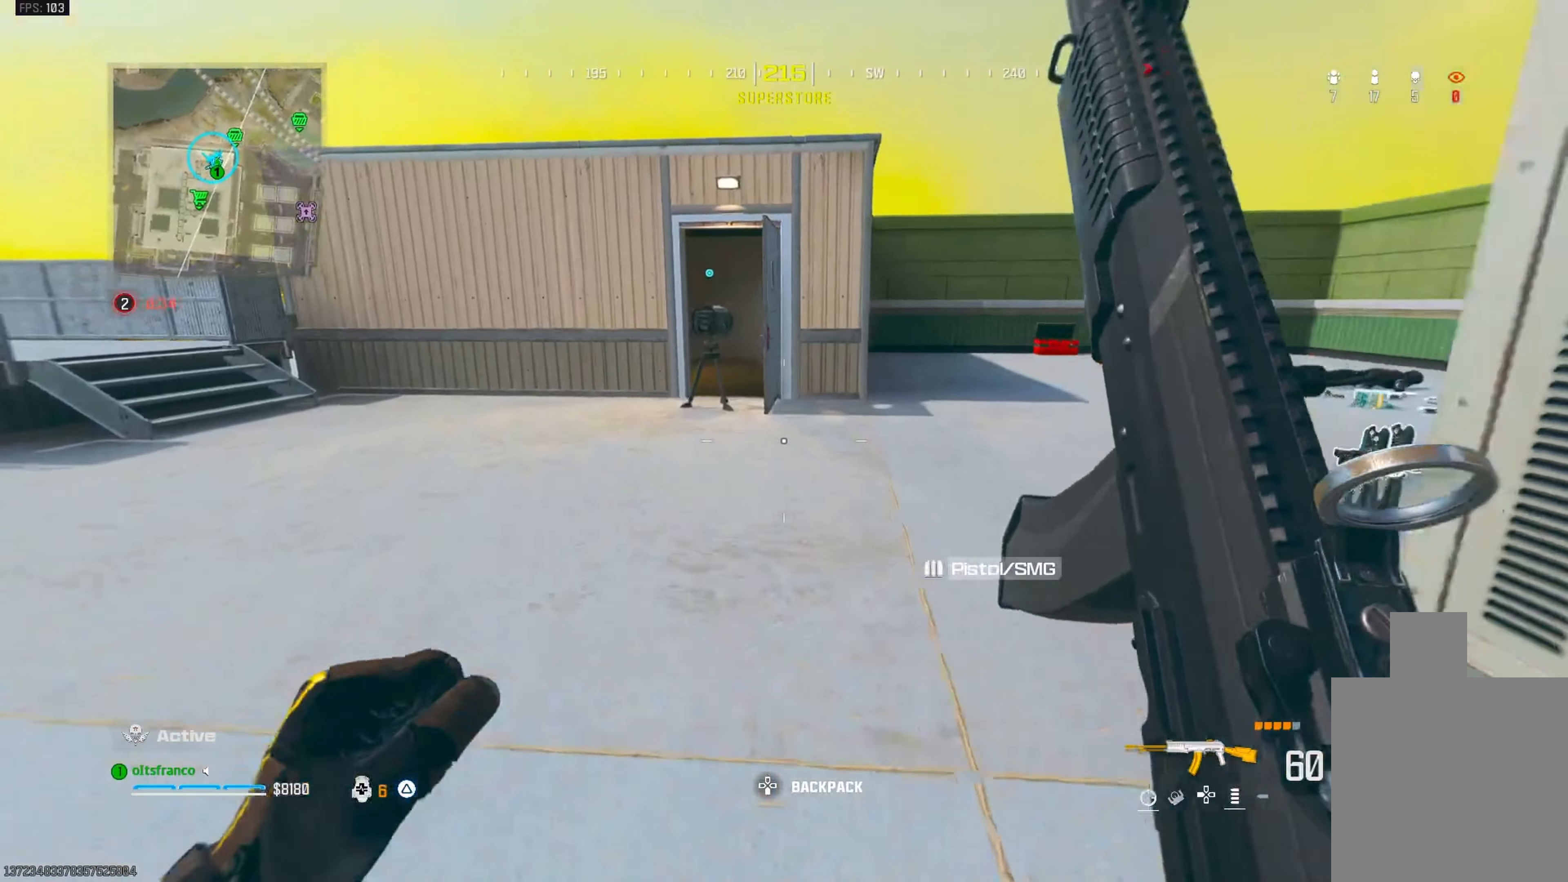
{"buttons": [], "left_stick": "up-left", "right_stick": "center", "events": [[100, "CIRCLE", "down"], [100, "right_stick", "up-left"], [283, "right_stick", "center"], [300, "CIRCLE", "up"], [300, "CROSS", "down"], [317, "left_stick", "up-left"], [383, "TRIANGLE", "down"], [433, "CROSS", "up"], [467, "TRIANGLE", "up"]]}
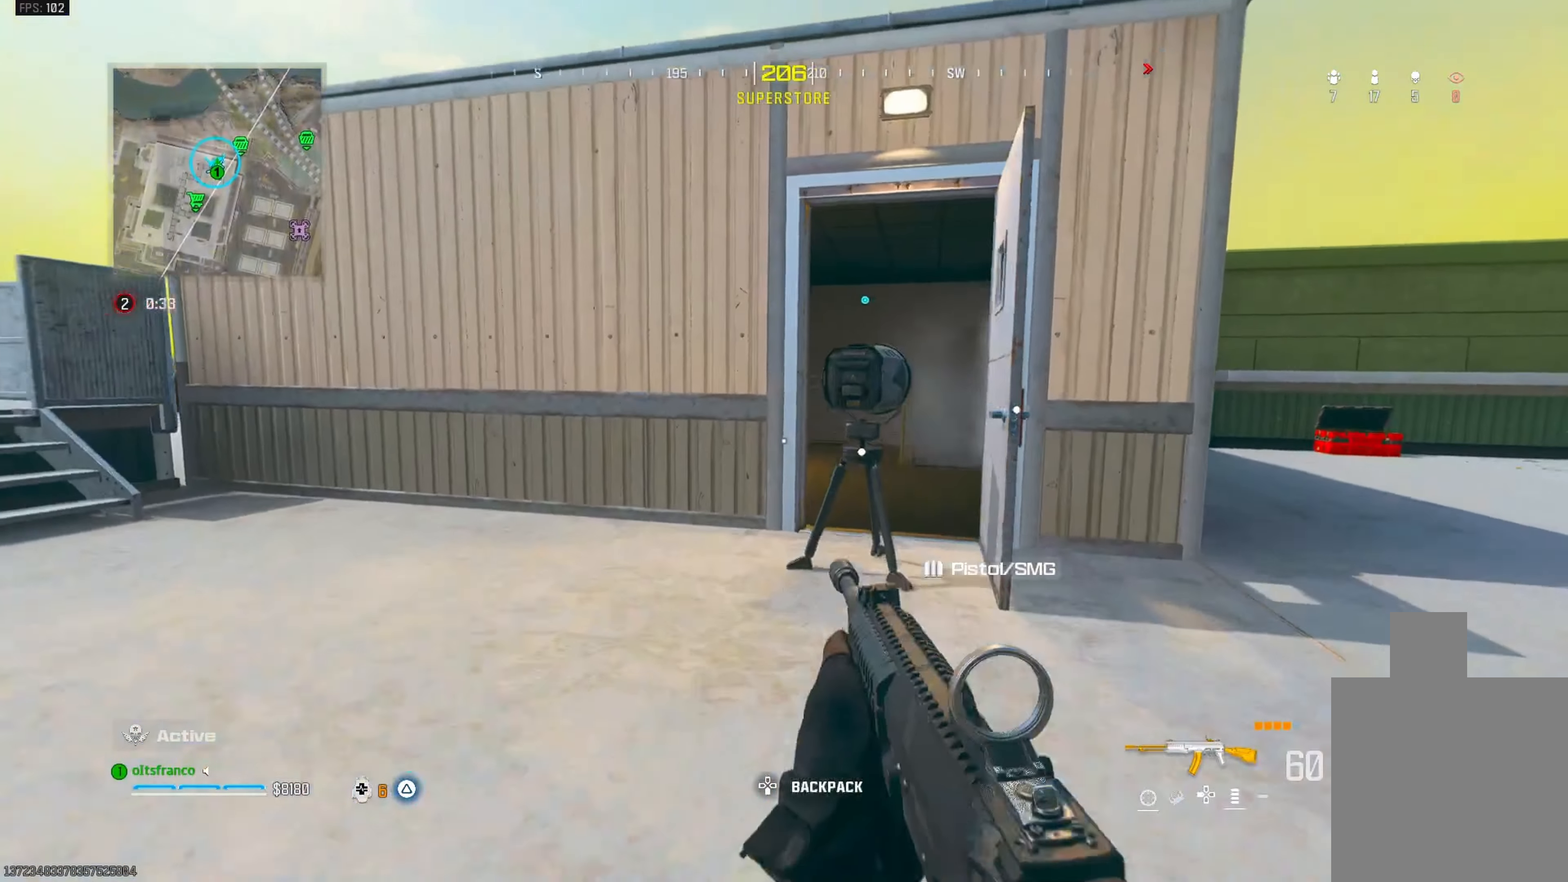
{"buttons": [], "left_stick": "up-left", "right_stick": "center", "events": [[83, "right_stick", "left"], [117, "L3", "down"], [233, "L3", "up"], [283, "L3", "down"], [333, "right_stick", "center"], [383, "L3", "up"], [433, "L3", "down"], [500, "L3", "up"]]}
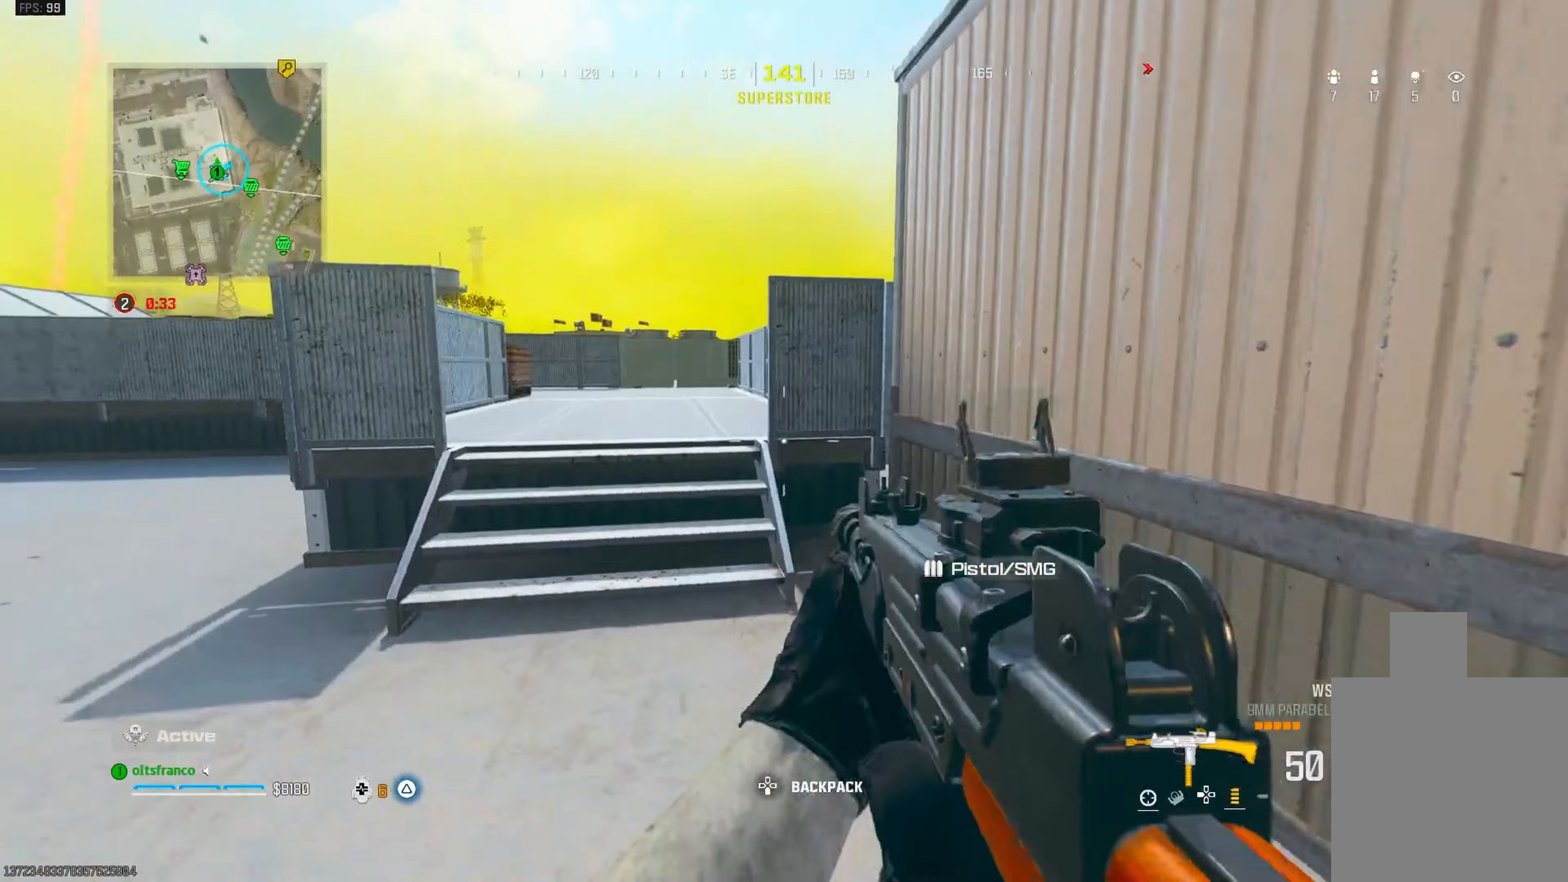
{"buttons": [], "left_stick": "up", "right_stick": "right", "events": [[83, "L3", "down"], [217, "L3", "up"], [433, "right_stick", "right"], [467, "left_stick", "up"]]}
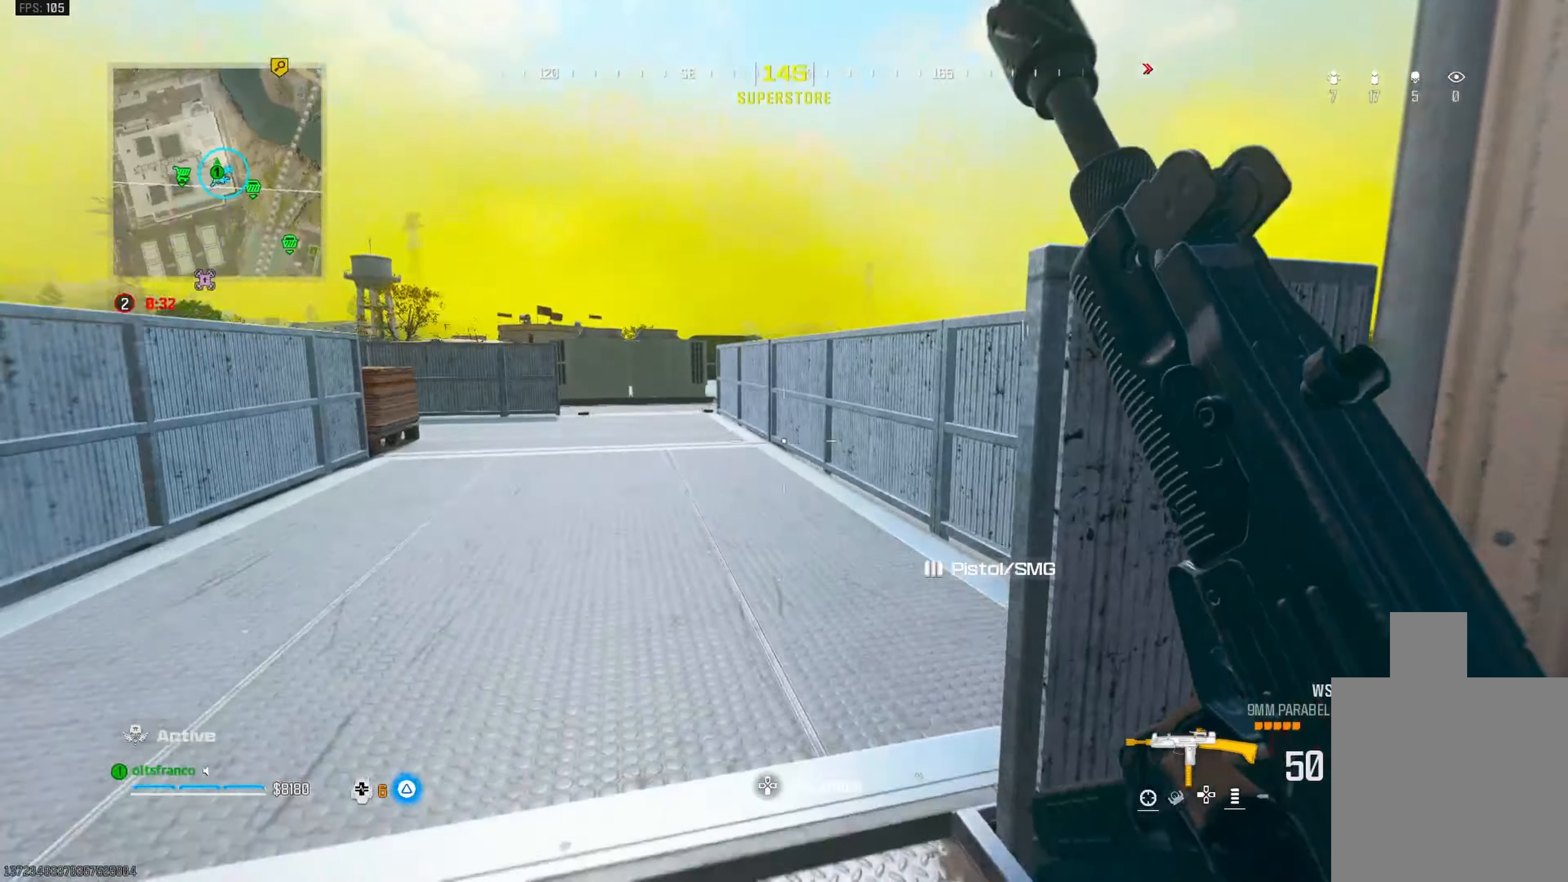
{"buttons": [], "left_stick": "up", "right_stick": "down-right", "events": [[17, "right_stick", "down-right"], [183, "CROSS", "down"], [300, "CROSS", "up"], [367, "CROSS", "down"], [500, "CROSS", "up"]]}
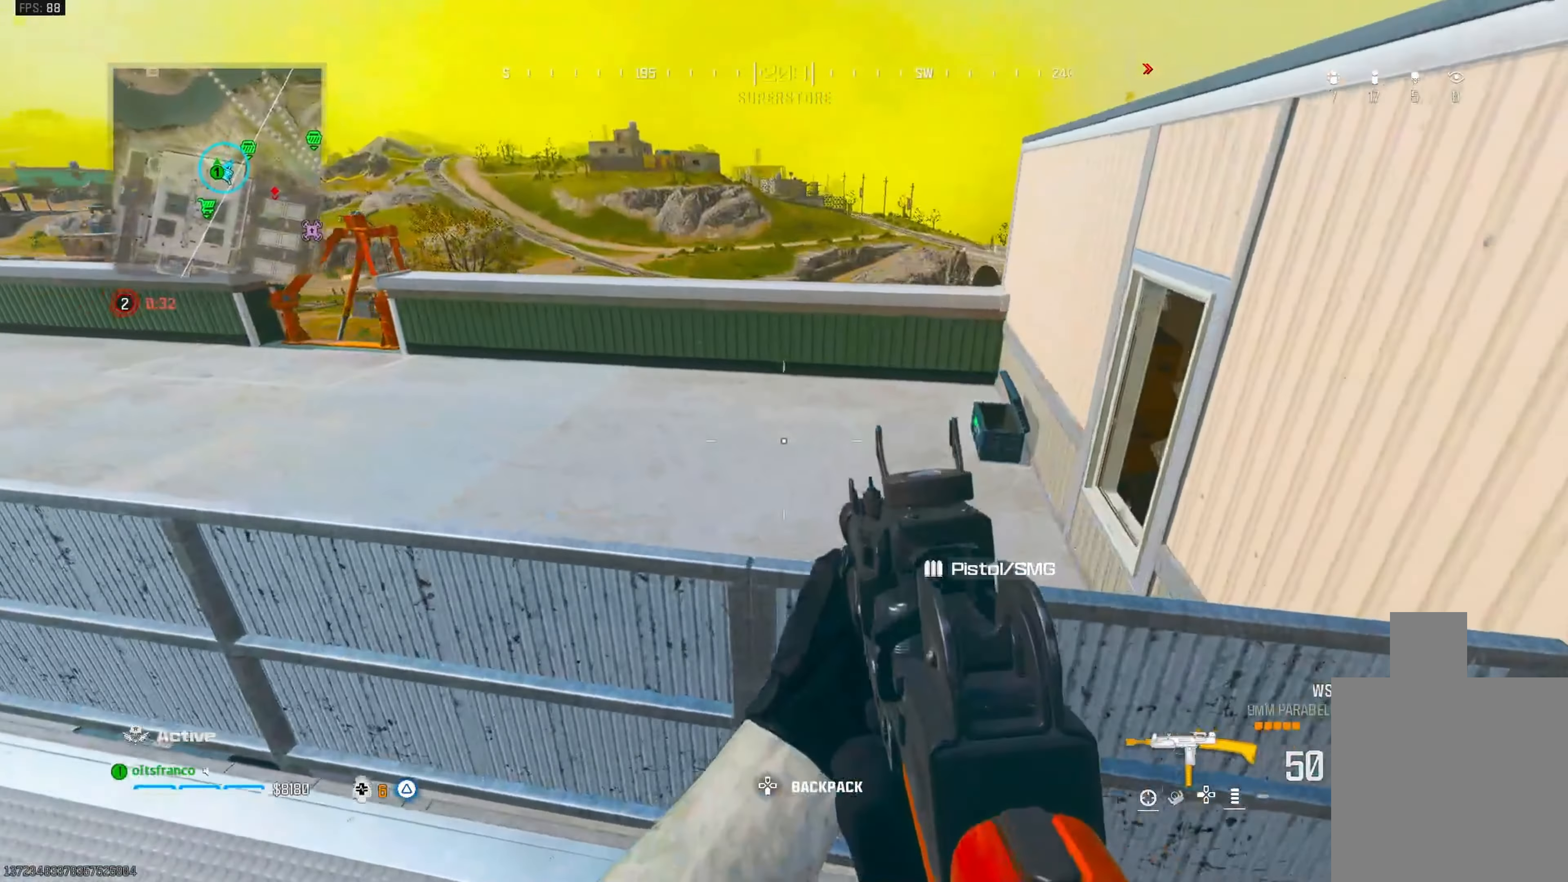
{"buttons": ["CROSS"], "left_stick": "up", "right_stick": "center", "events": [[50, "CROSS", "down"], [150, "CROSS", "up"], [167, "right_stick", "right"], [200, "CROSS", "down"], [300, "CROSS", "up"], [350, "CROSS", "down"], [350, "right_stick", "center"]]}
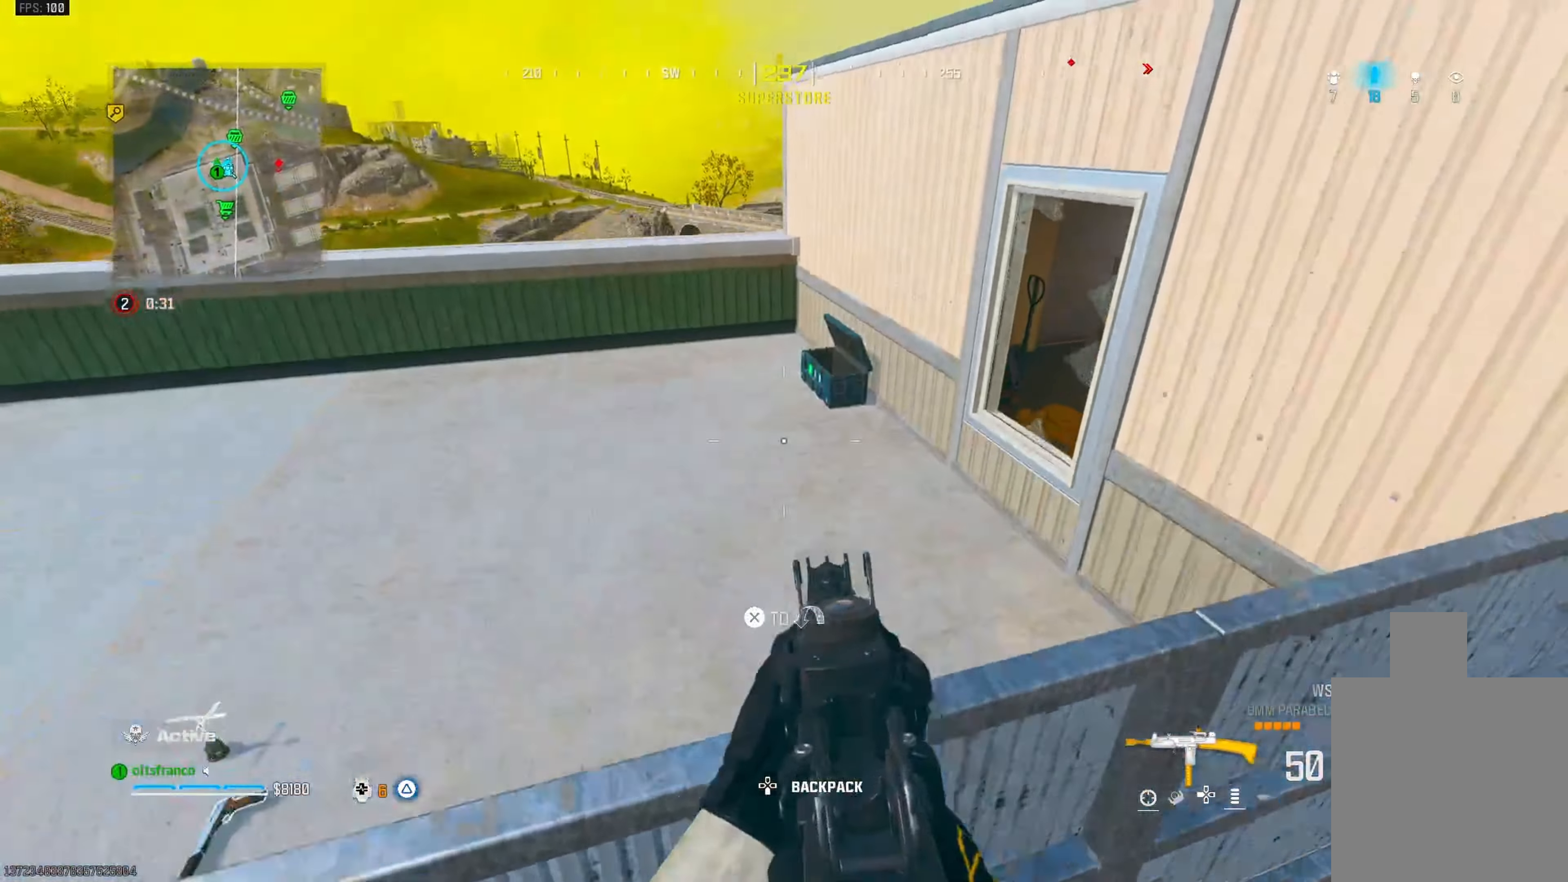
{"buttons": [], "left_stick": "up", "right_stick": "right", "events": [[183, "CROSS", "up"], [283, "CROSS", "down"], [333, "CROSS", "up"], [433, "right_stick", "right"]]}
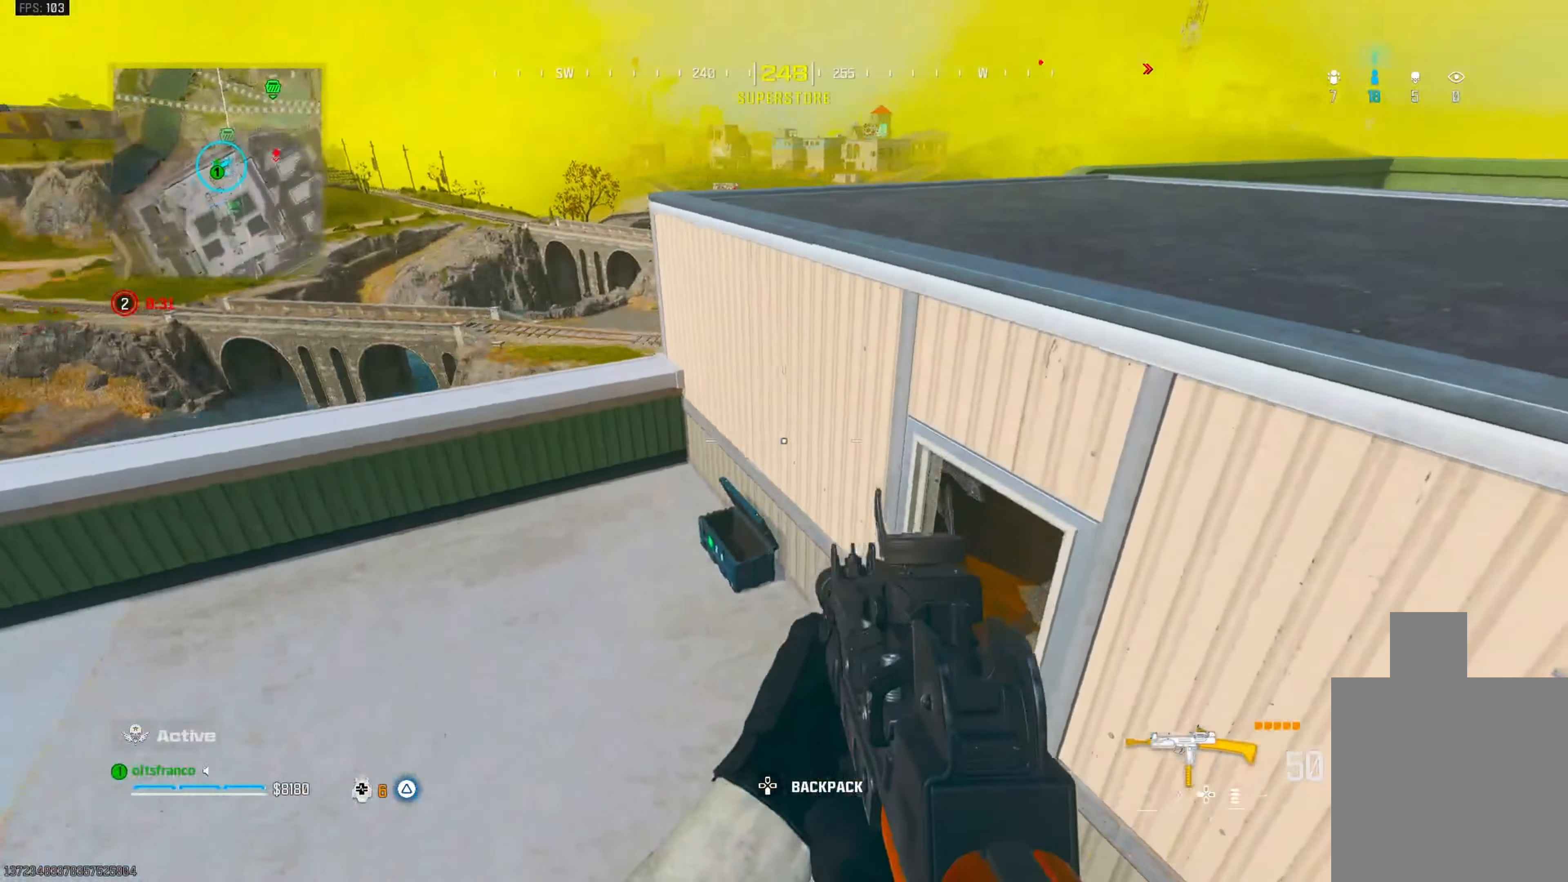
{"buttons": [], "left_stick": "up-right", "right_stick": "center", "events": [[67, "left_stick", "right"], [200, "right_stick", "center"], [367, "left_stick", "up-right"]]}
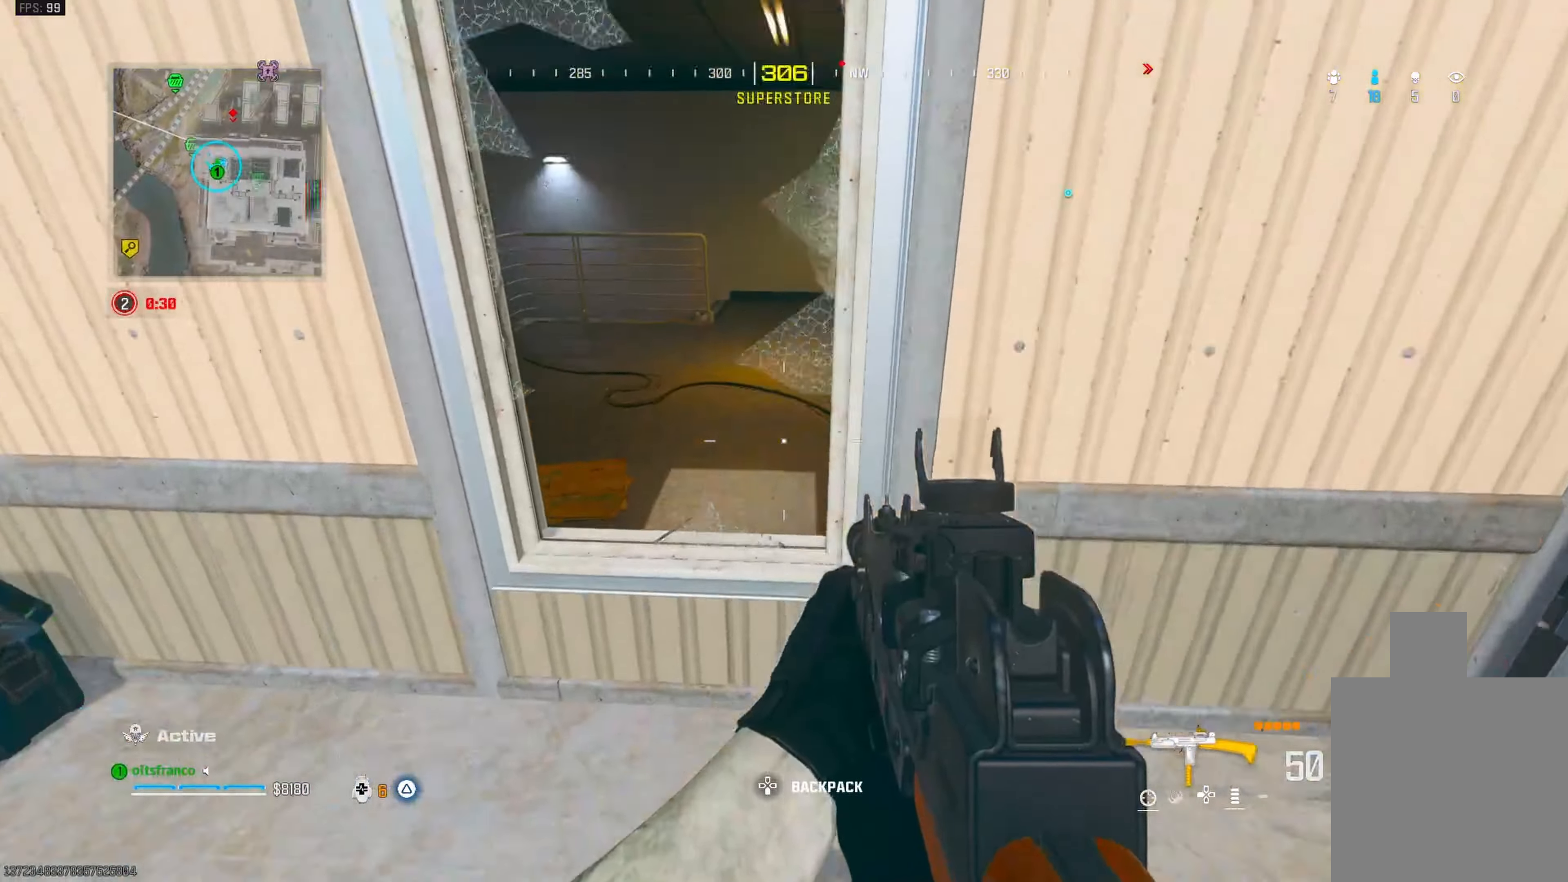
{"buttons": [], "left_stick": "up", "right_stick": "center", "events": [[33, "left_stick", "up"], [217, "CROSS", "down"], [317, "CROSS", "up"], [367, "CROSS", "down"], [500, "CROSS", "up"]]}
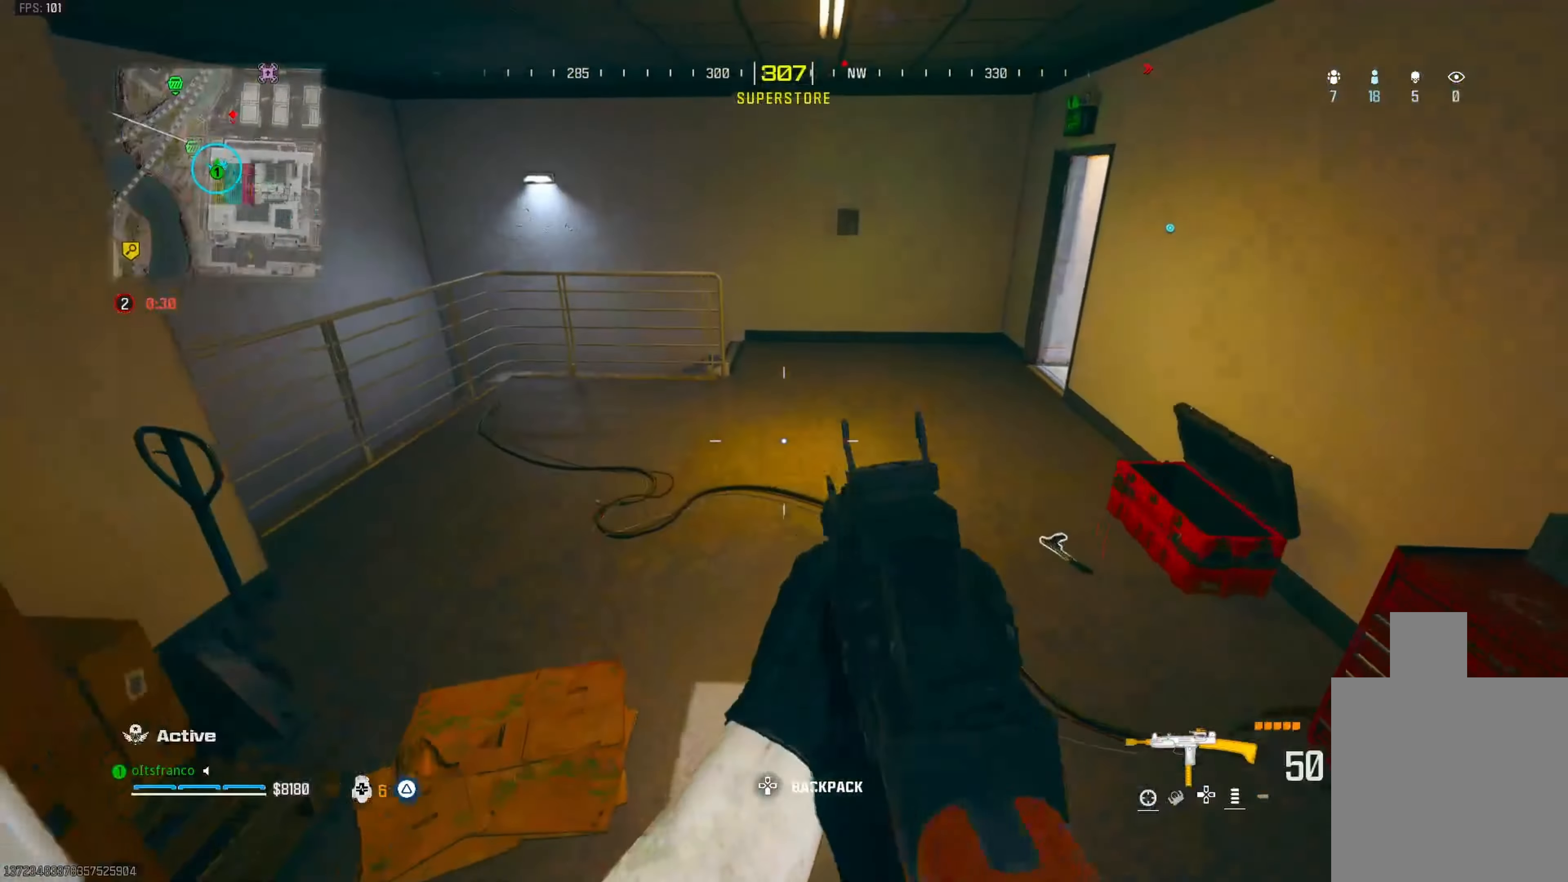
{"buttons": [], "left_stick": "up", "right_stick": "left", "events": [[100, "right_stick", "left"]]}
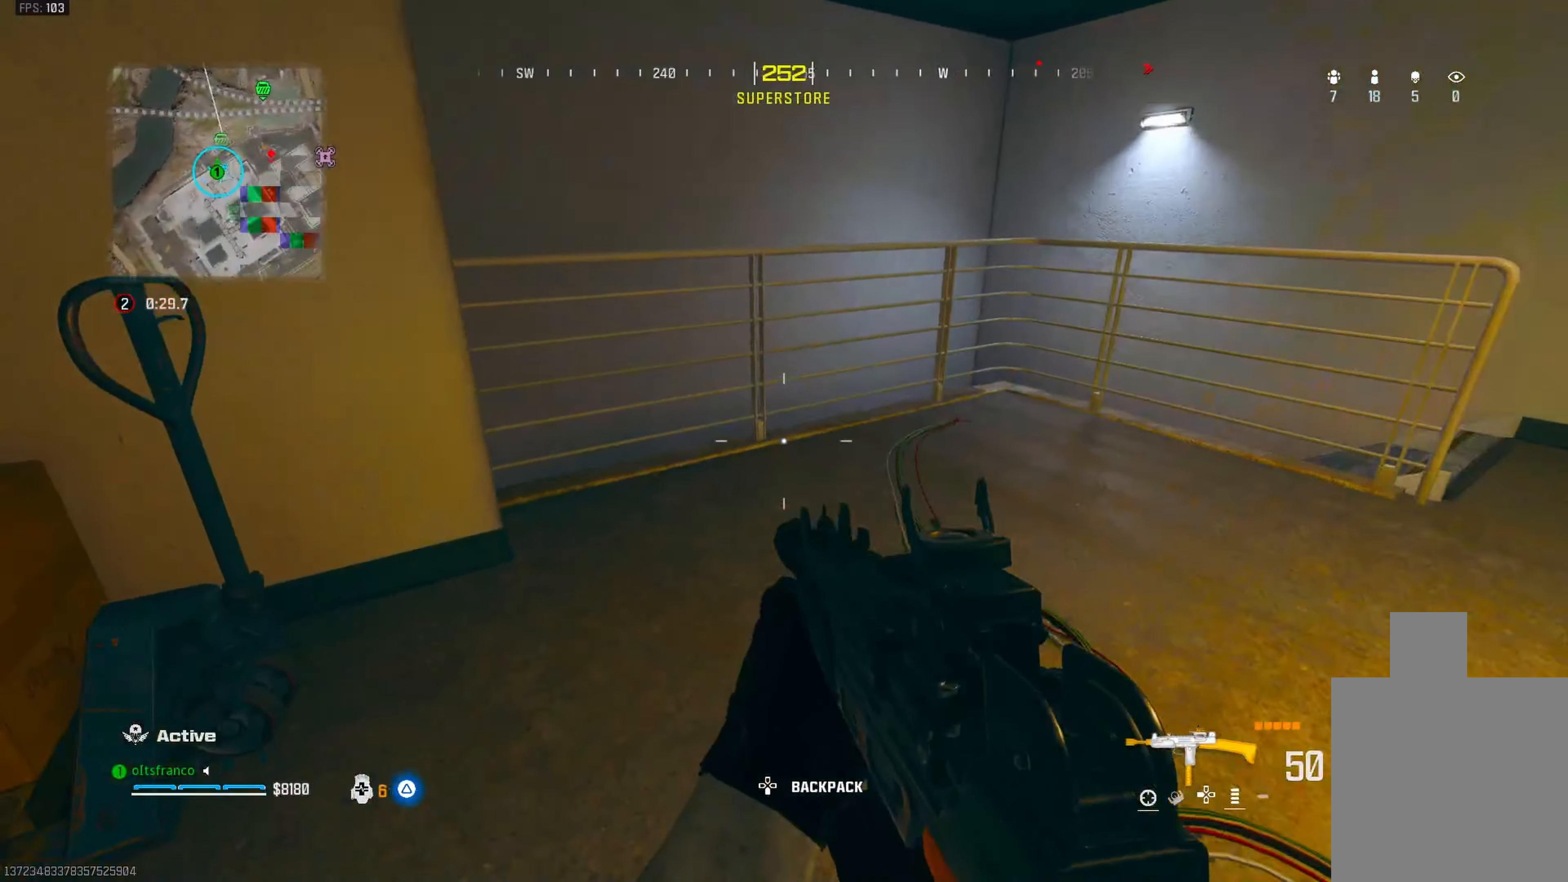
{"buttons": ["CROSS"], "left_stick": "up", "right_stick": "down", "events": [[200, "right_stick", "down"], [217, "CROSS", "down"], [367, "CROSS", "up"], [383, "right_stick", "center"], [450, "CROSS", "down"], [500, "right_stick", "down"]]}
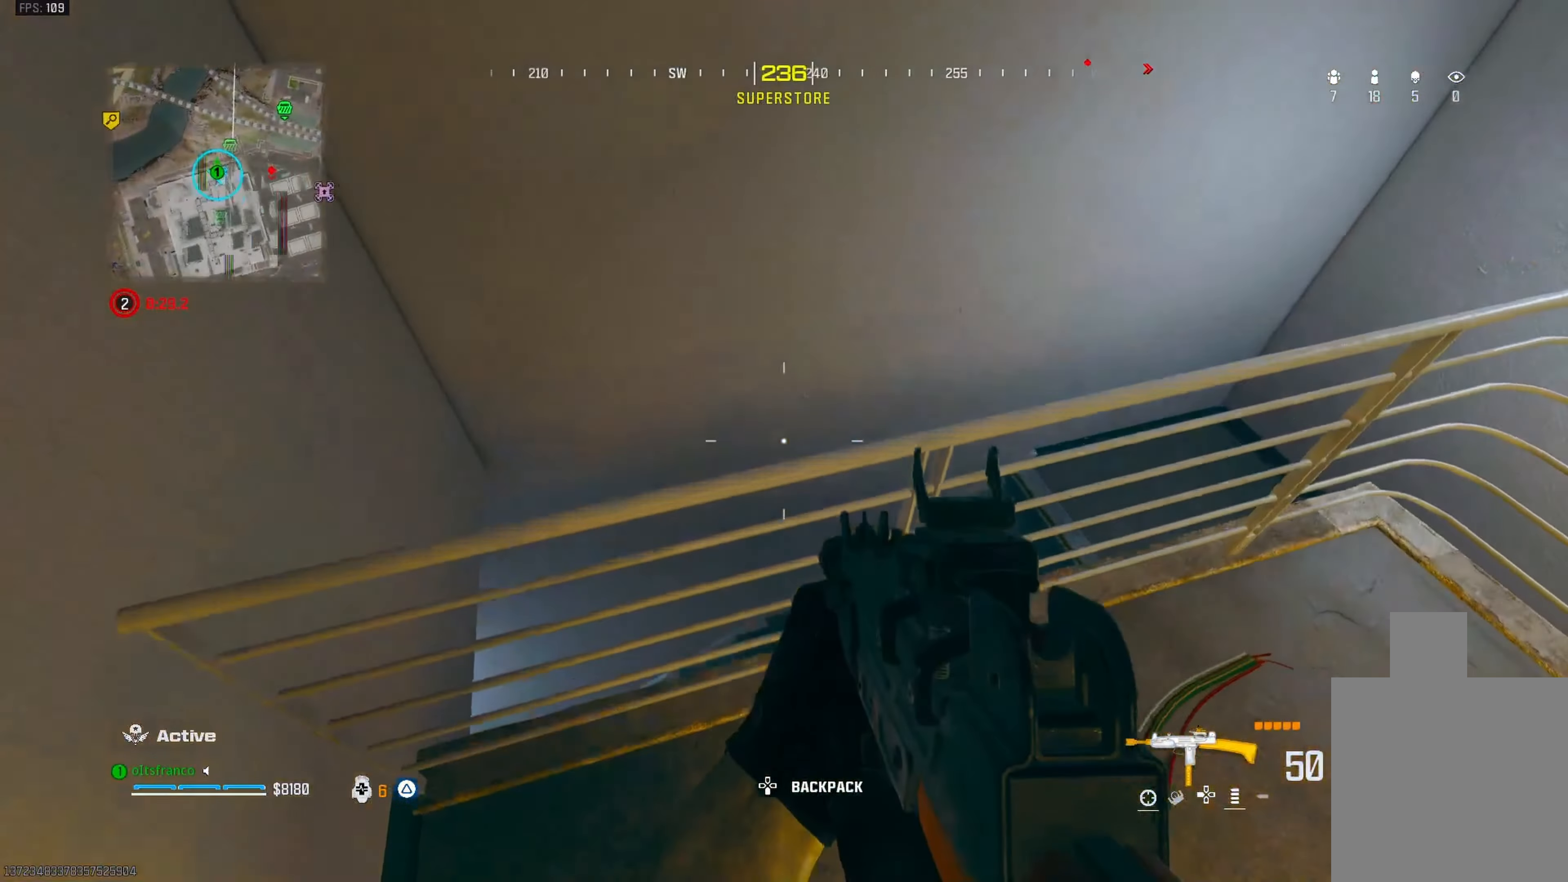
{"buttons": [], "left_stick": "center", "right_stick": "left", "events": [[50, "CROSS", "up"], [133, "CROSS", "down"], [233, "CROSS", "up"], [250, "right_stick", "down-left"], [300, "left_stick", "center"], [433, "right_stick", "left"]]}
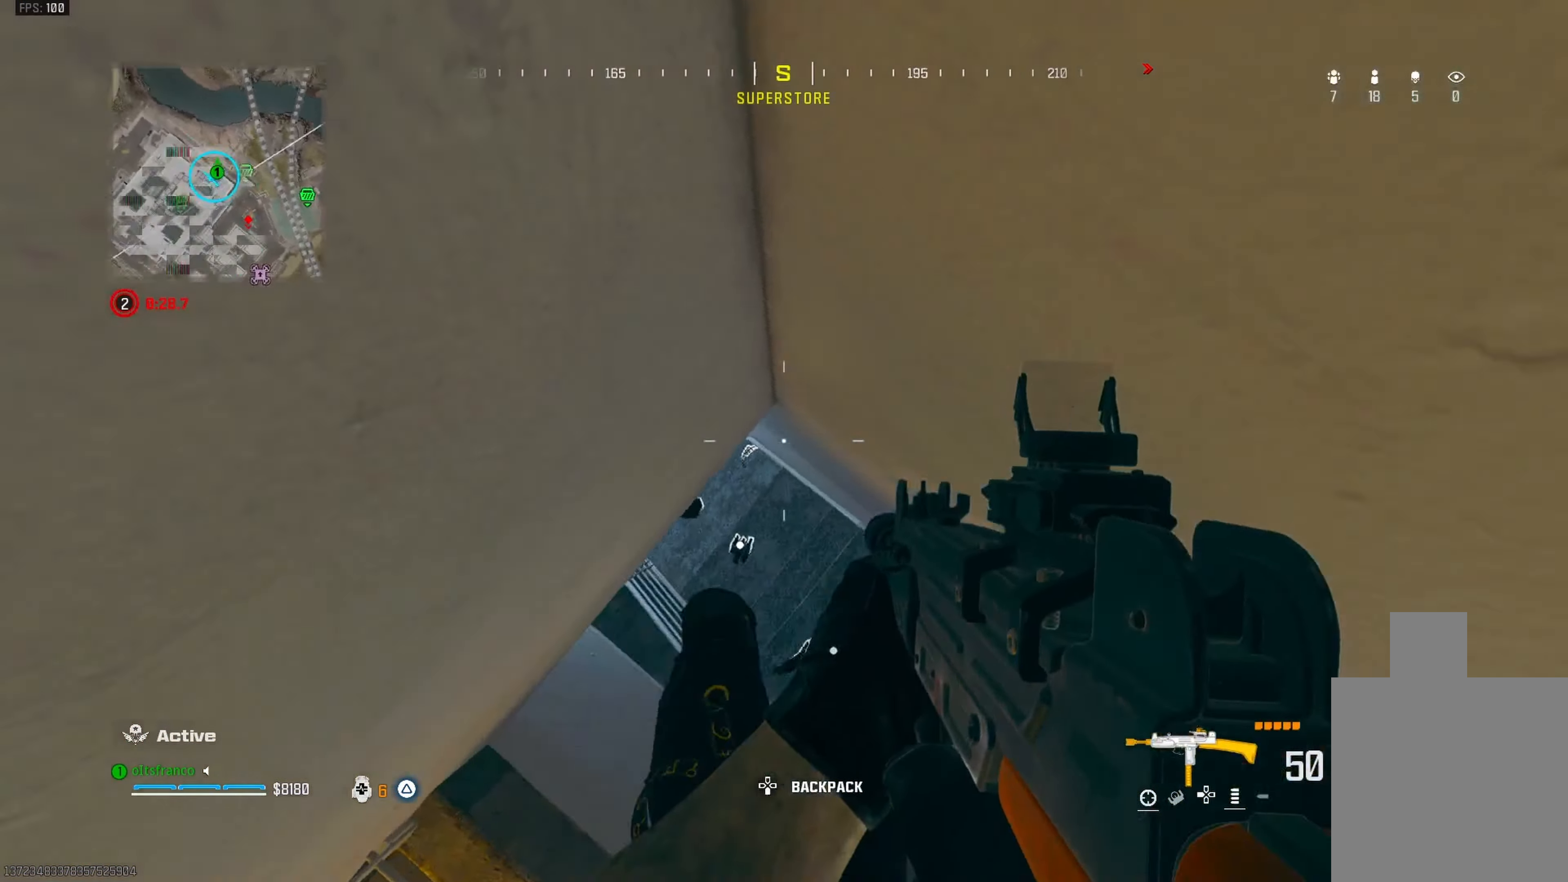
{"buttons": ["L3"], "left_stick": "up", "right_stick": "center", "events": [[167, "left_stick", "up"], [200, "right_stick", "up-left"], [350, "right_stick", "up"], [483, "L3", "down"], [500, "right_stick", "center"]]}
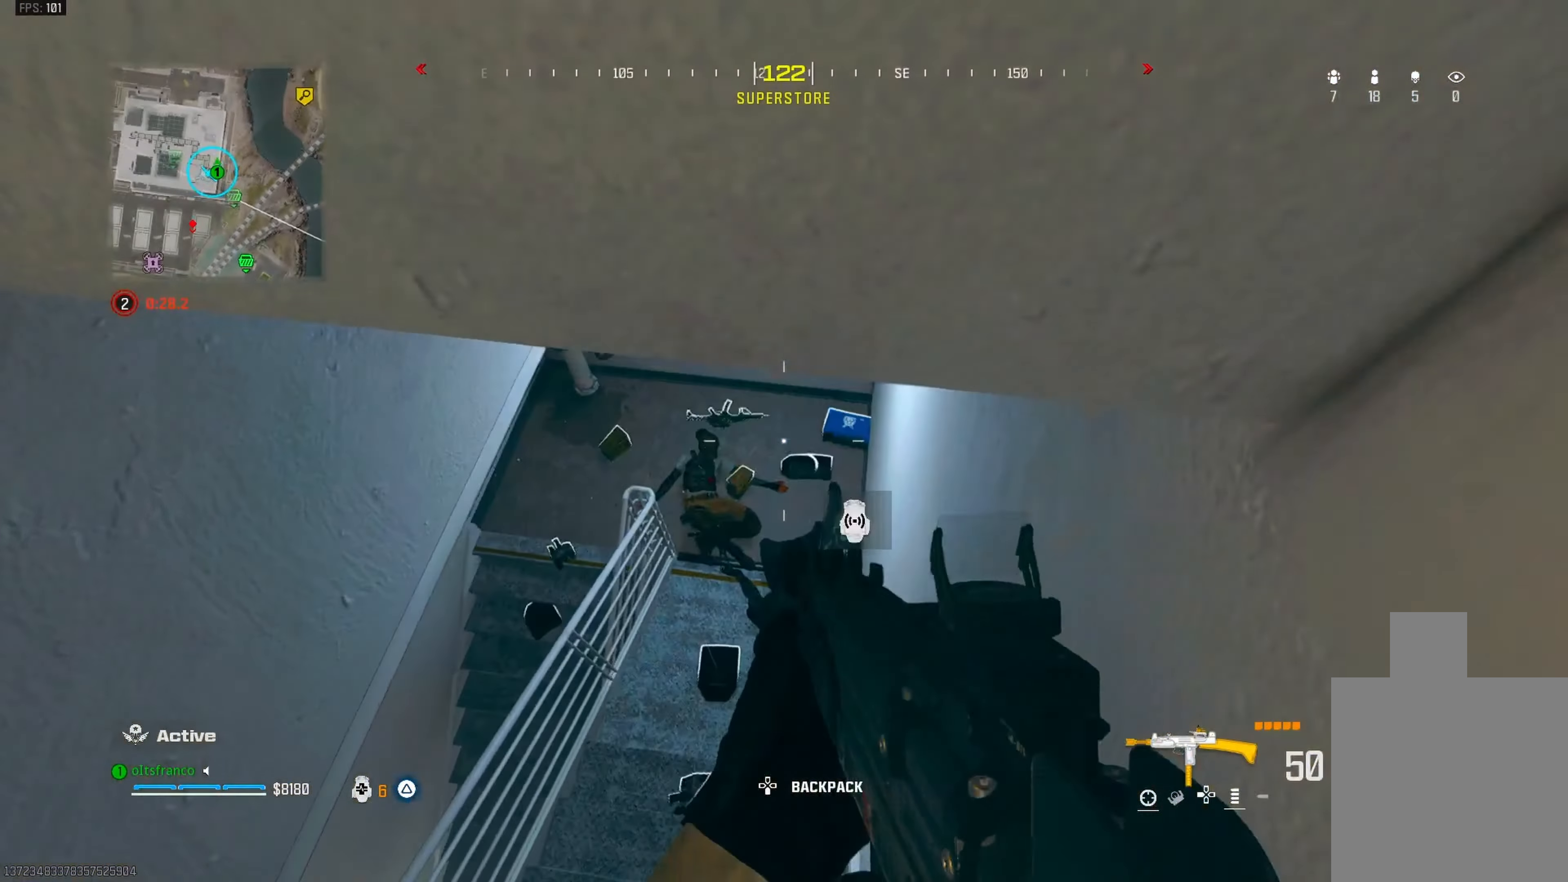
{"buttons": [], "left_stick": "up-right", "right_stick": "up-left", "events": [[50, "L3", "up"], [317, "L3", "down"], [317, "right_stick", "up"], [450, "L3", "up"], [450, "left_stick", "up-right"], [450, "right_stick", "up-left"]]}
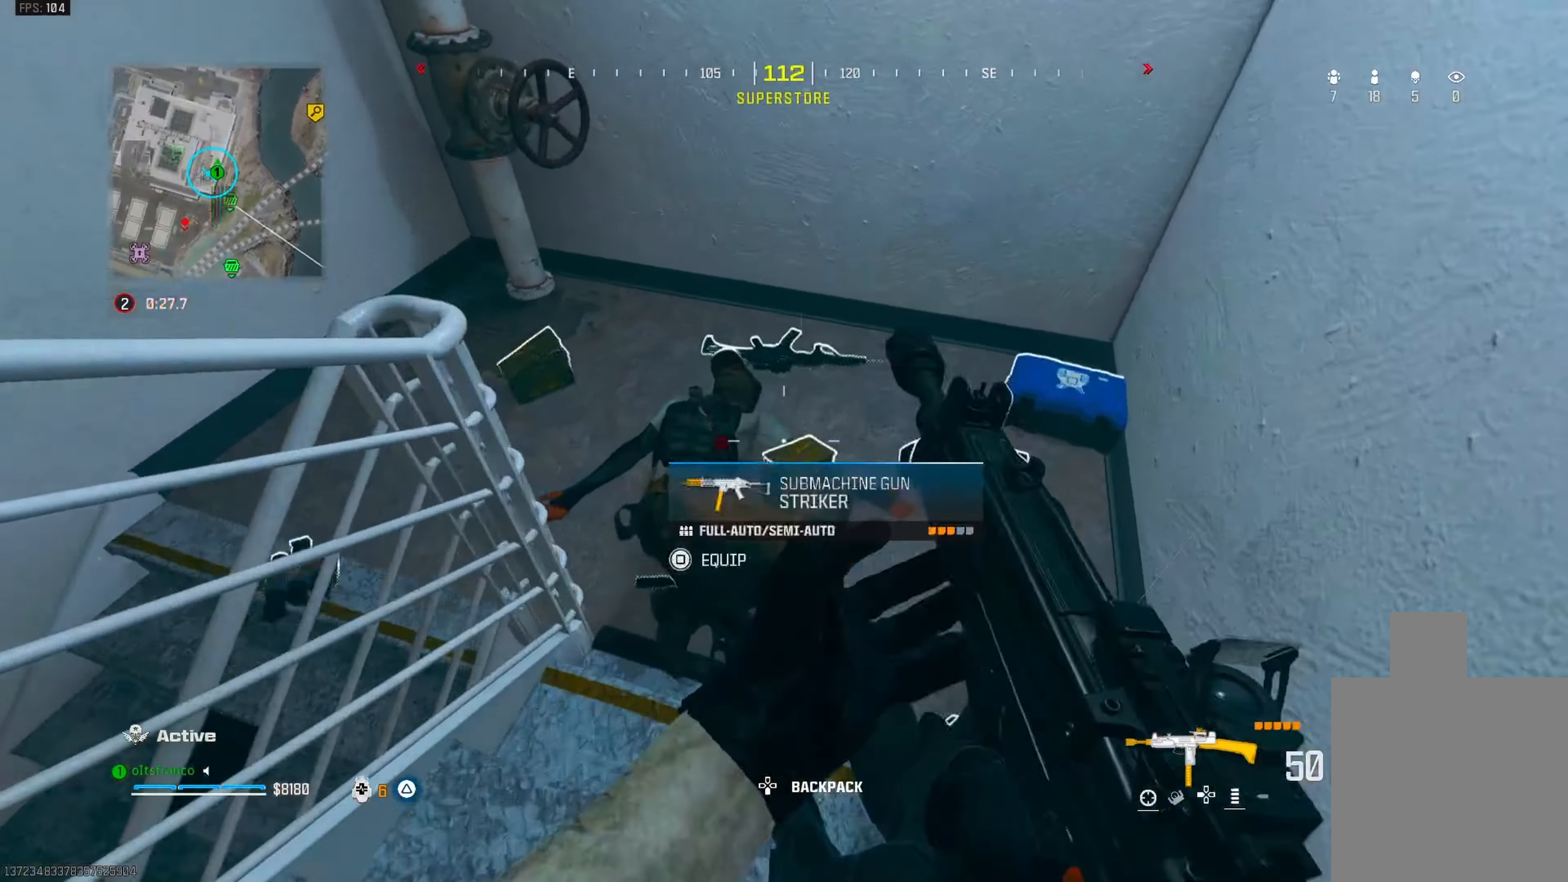
{"buttons": [], "left_stick": "down-left", "right_stick": "left", "events": [[300, "right_stick", "left"], [467, "left_stick", "down-left"]]}
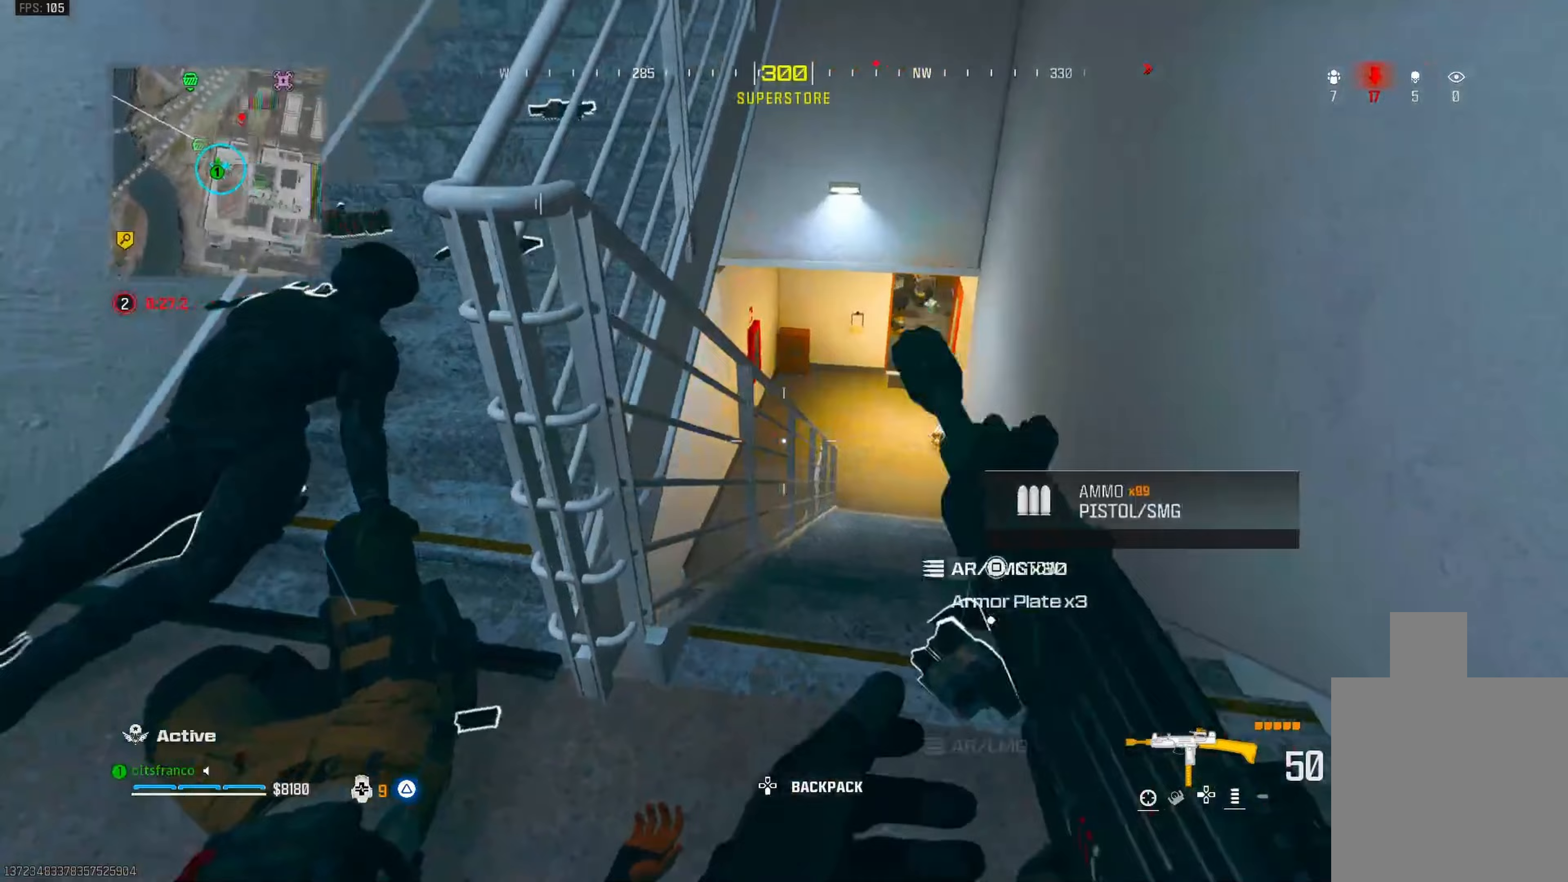
{"buttons": ["L1"], "left_stick": "right", "right_stick": "up", "events": [[83, "right_stick", "center"], [133, "left_stick", "left"], [200, "right_stick", "up-right"], [317, "right_stick", "up"], [400, "L1", "down"], [400, "left_stick", "center"], [450, "left_stick", "right"]]}
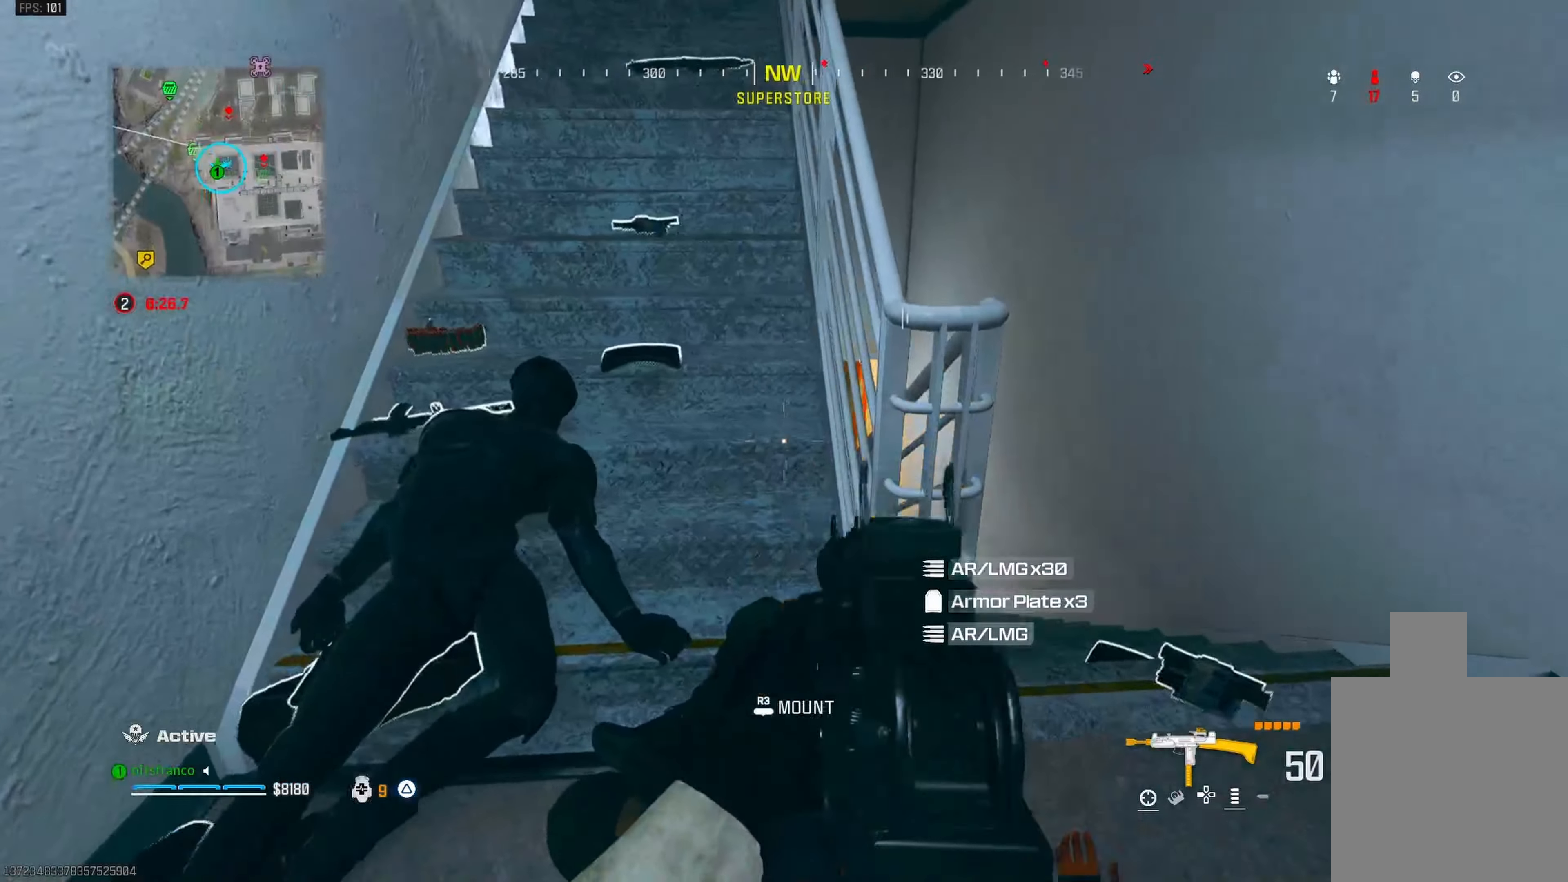
{"buttons": ["L1"], "left_stick": "right", "right_stick": "center", "events": [[183, "left_stick", "center"], [250, "right_stick", "center"], [450, "left_stick", "right"]]}
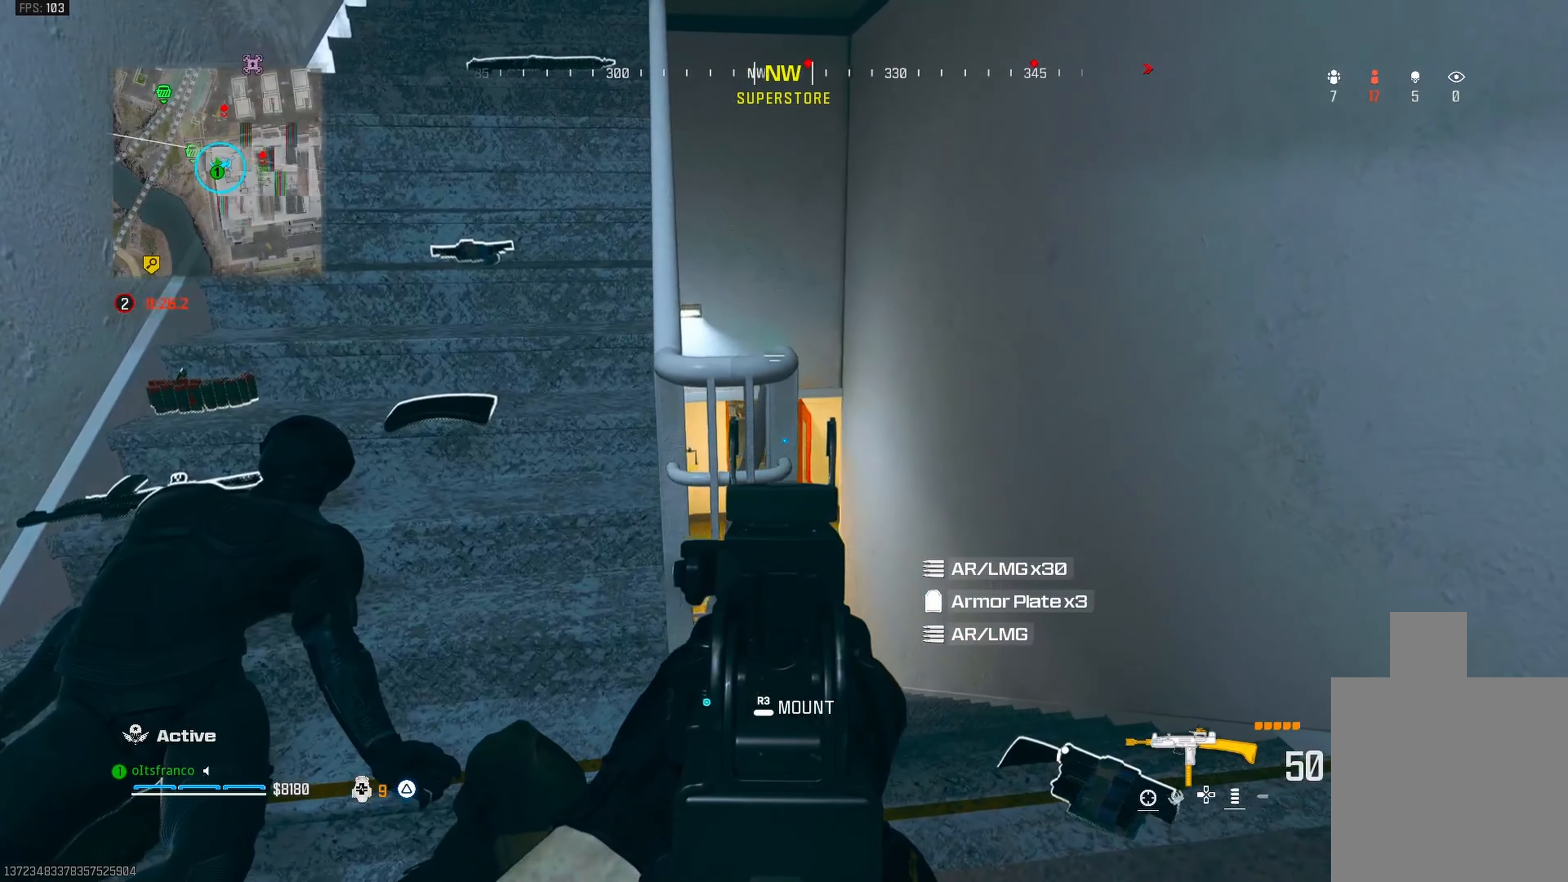
{"buttons": ["L1"], "left_stick": "center", "right_stick": "center", "events": [[100, "left_stick", "center"], [450, "left_stick", "left"], [500, "left_stick", "center"]]}
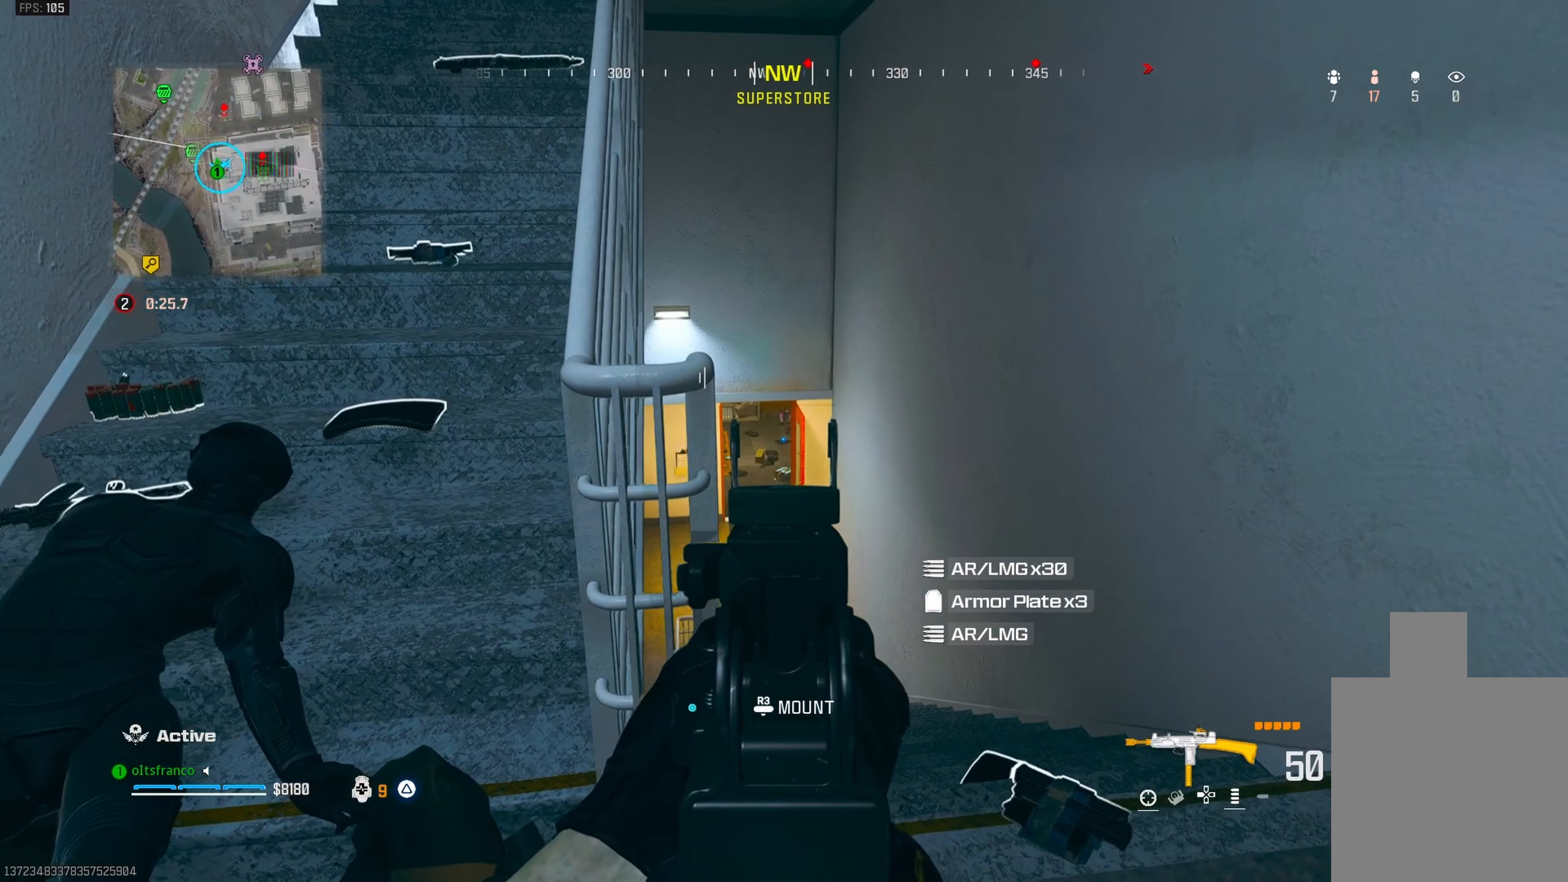
{"buttons": [], "left_stick": "right", "right_stick": "down", "events": [[383, "left_stick", "right"], [433, "L1", "up"], [483, "right_stick", "down"]]}
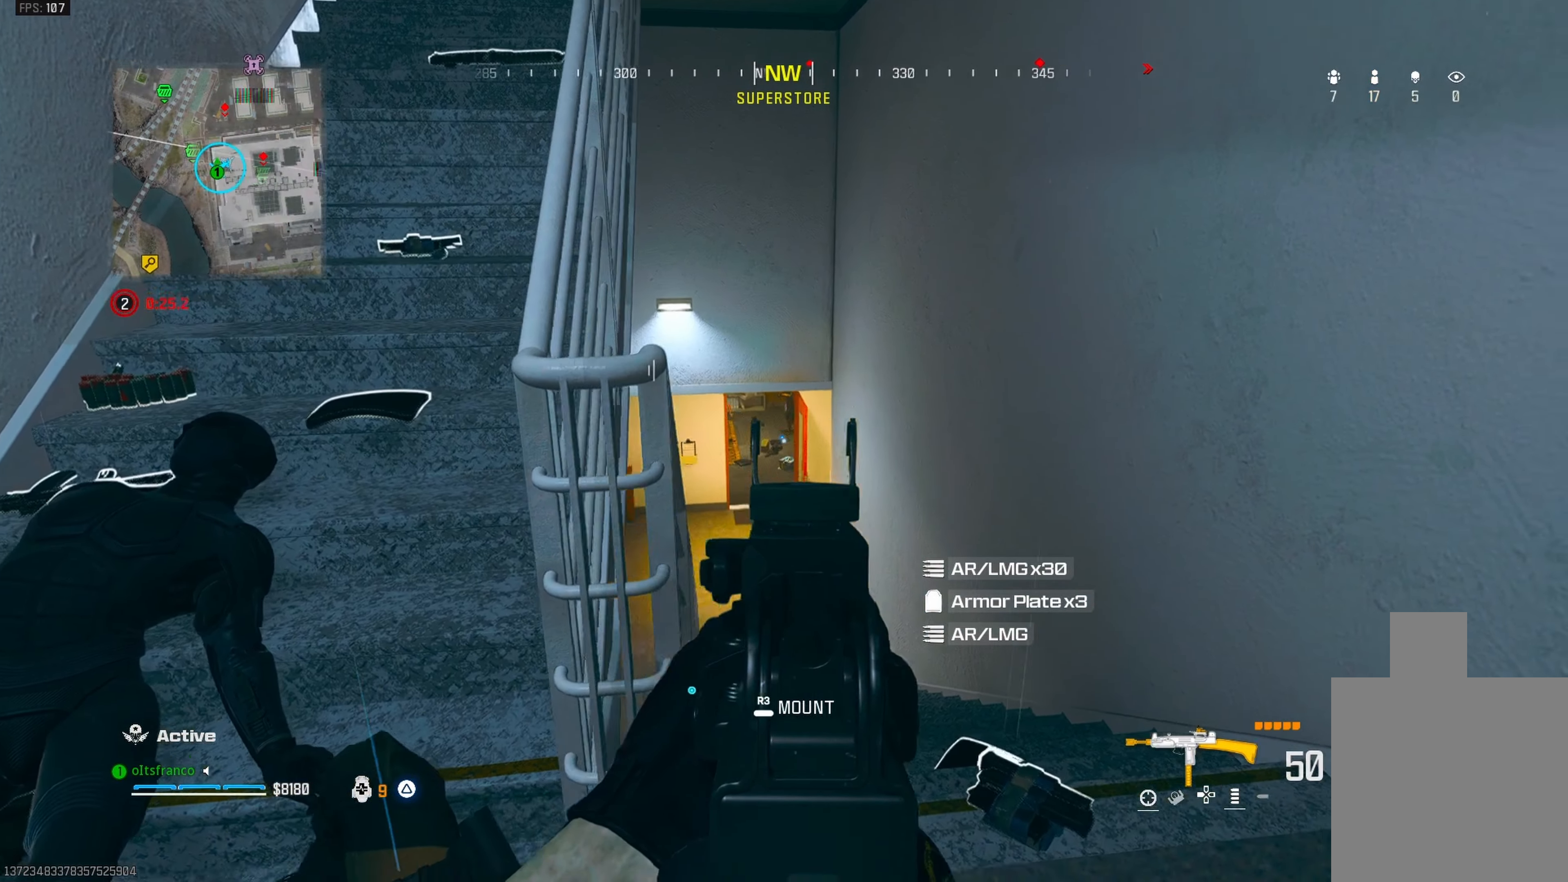
{"buttons": ["CIRCLE"], "left_stick": "up", "right_stick": "up", "events": [[67, "L3", "down"], [67, "left_stick", "up"], [100, "right_stick", "left"], [150, "right_stick", "center"], [267, "right_stick", "up"], [300, "CIRCLE", "down"], [383, "L3", "up"], [383, "right_stick", "center"], [467, "right_stick", "up"]]}